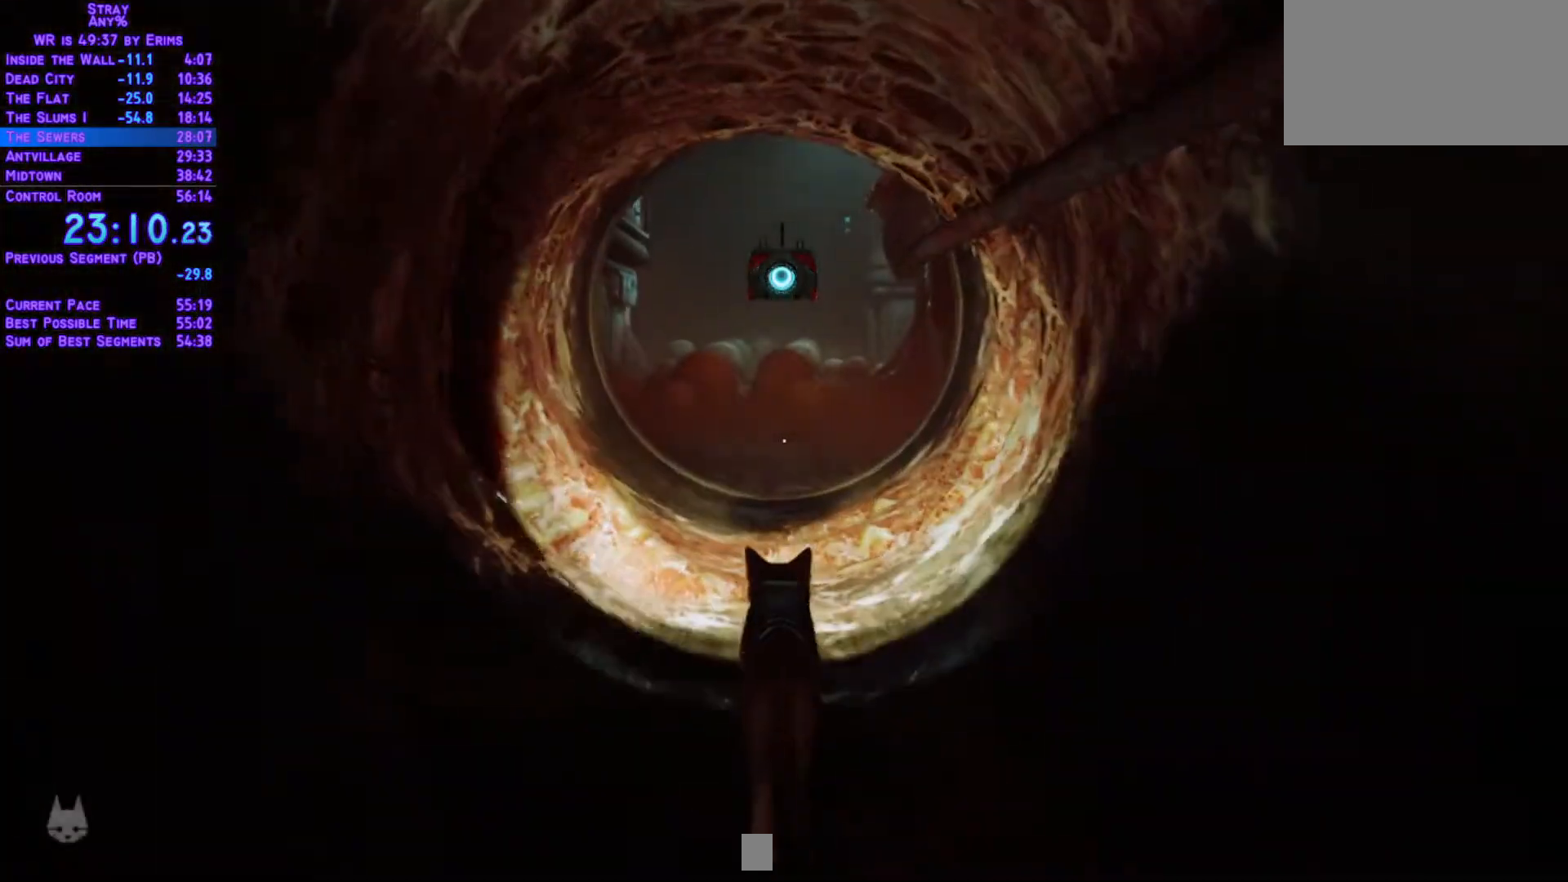
Gameplay with a controller (Xbox layout); each line is a JSON object with the inputs held at the frame after it (dt_ms = milliseconds from this image to that frame). "events" lists button and stick changes between this image and that frame as [ms after this image, input, new state], when the widget could be followed in between. Not read: L3 R2 R3 keyboard_mouse.
{"dt_ms": 500, "buttons": ["L1", "DPAD_UP"], "left_stick": "center", "right_stick": "center", "events": []}
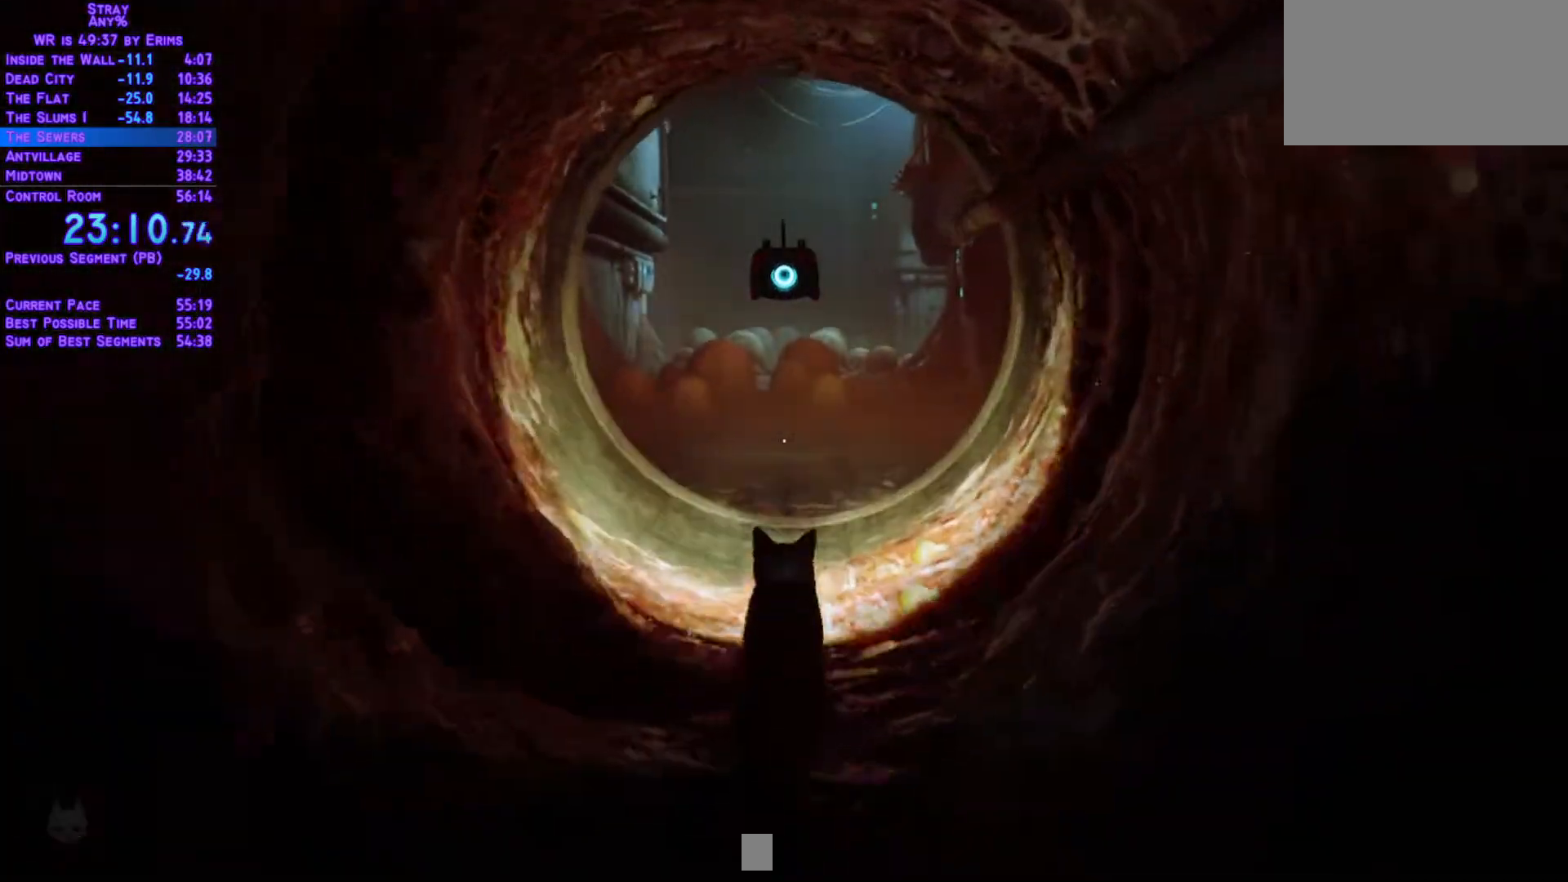
{"dt_ms": 500, "buttons": ["L1", "DPAD_UP"], "left_stick": "center", "right_stick": "center", "events": []}
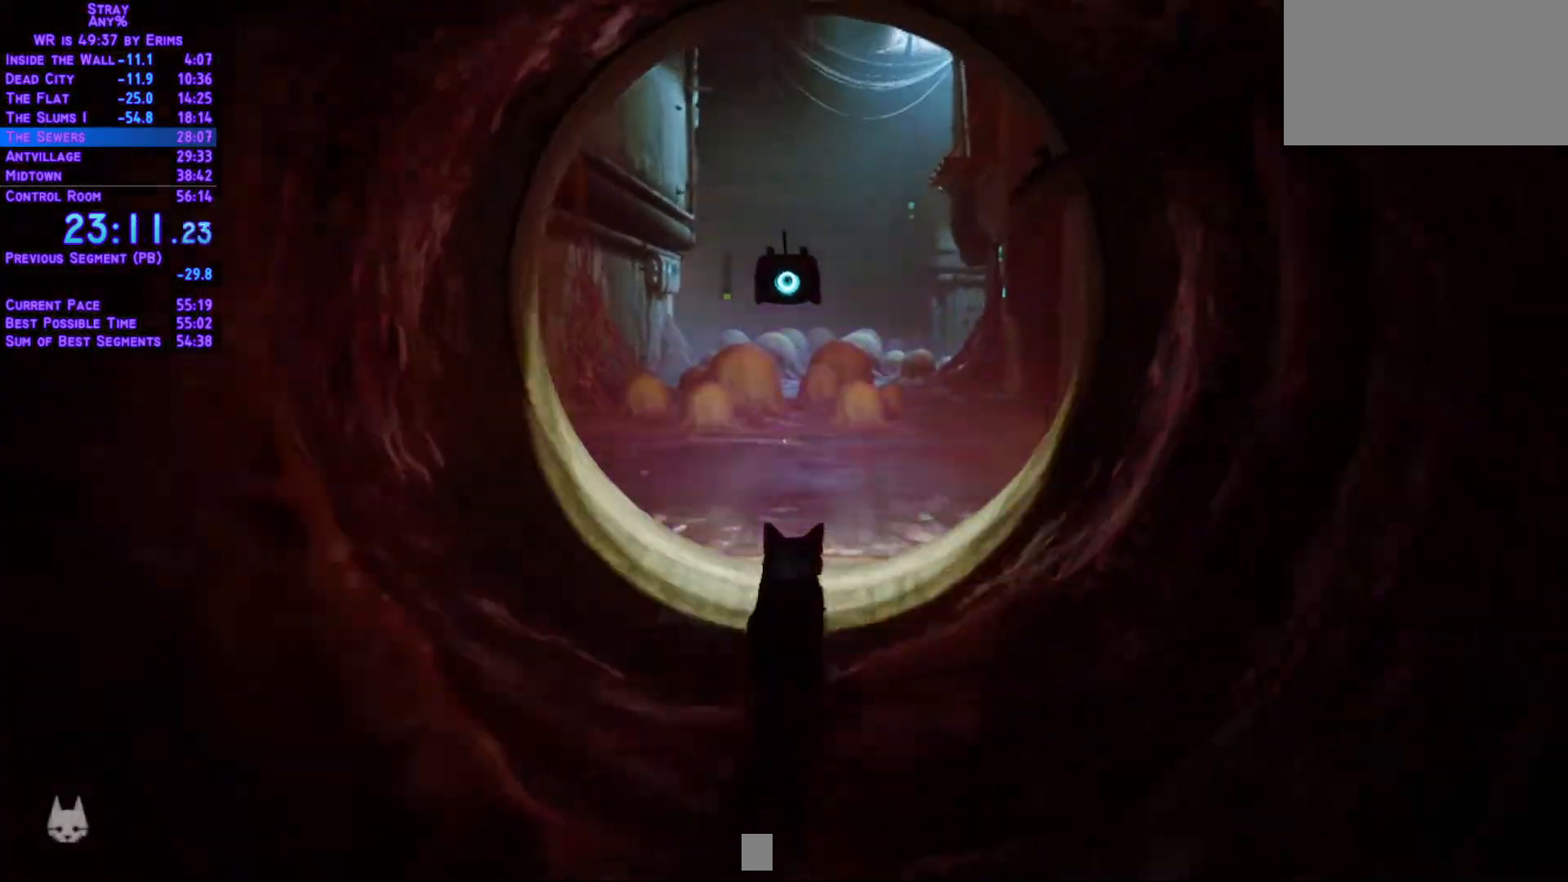
{"dt_ms": 500, "buttons": ["L1", "DPAD_UP"], "left_stick": "center", "right_stick": "center", "events": []}
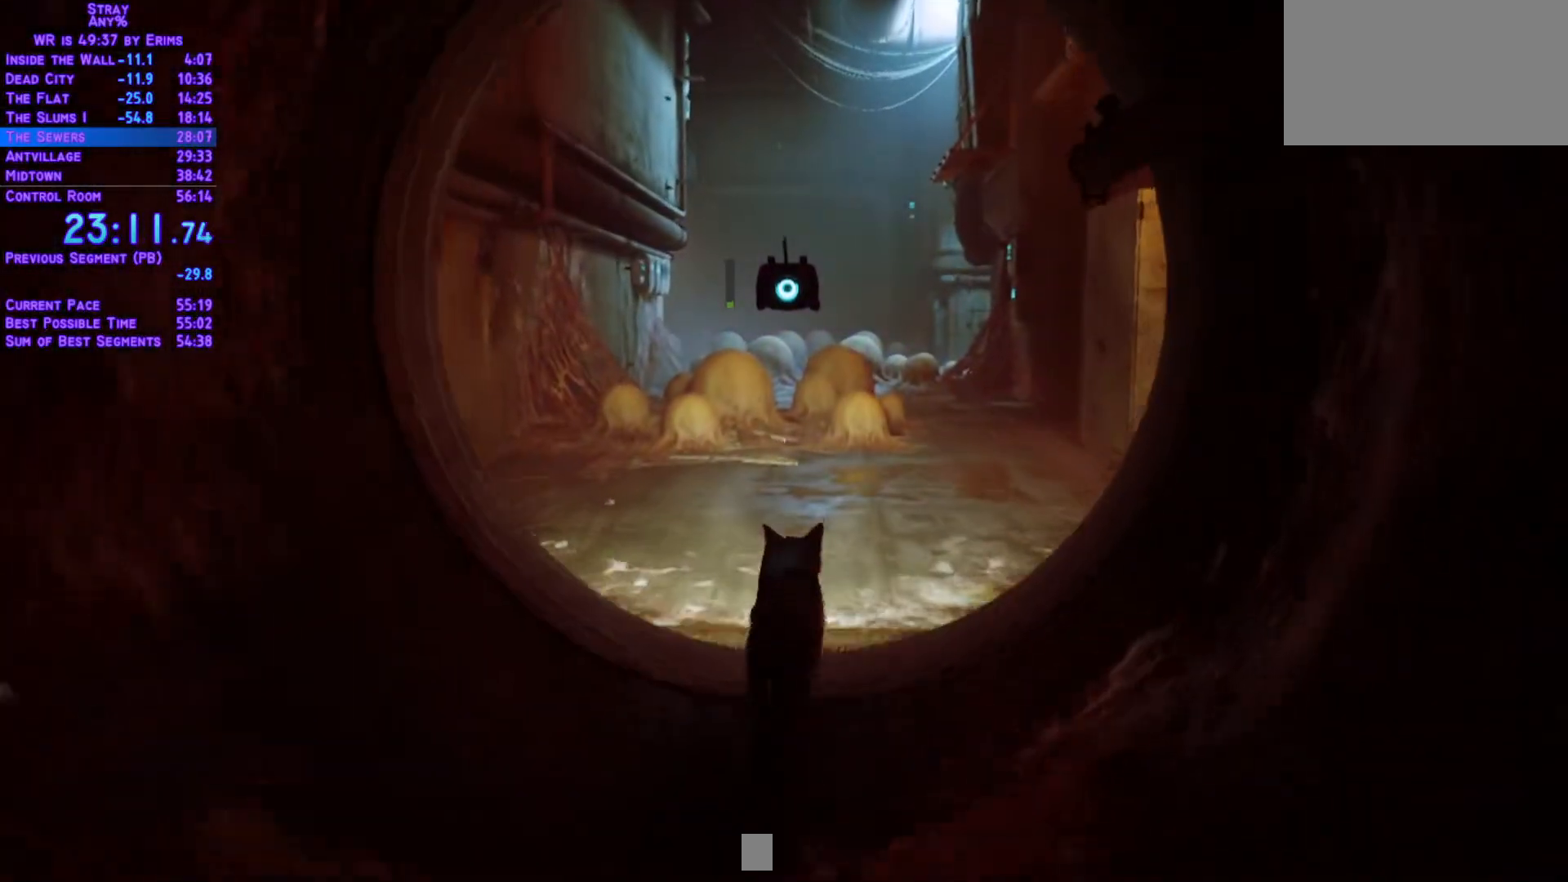
{"dt_ms": 500, "buttons": ["L1", "DPAD_UP"], "left_stick": "center", "right_stick": "center", "events": []}
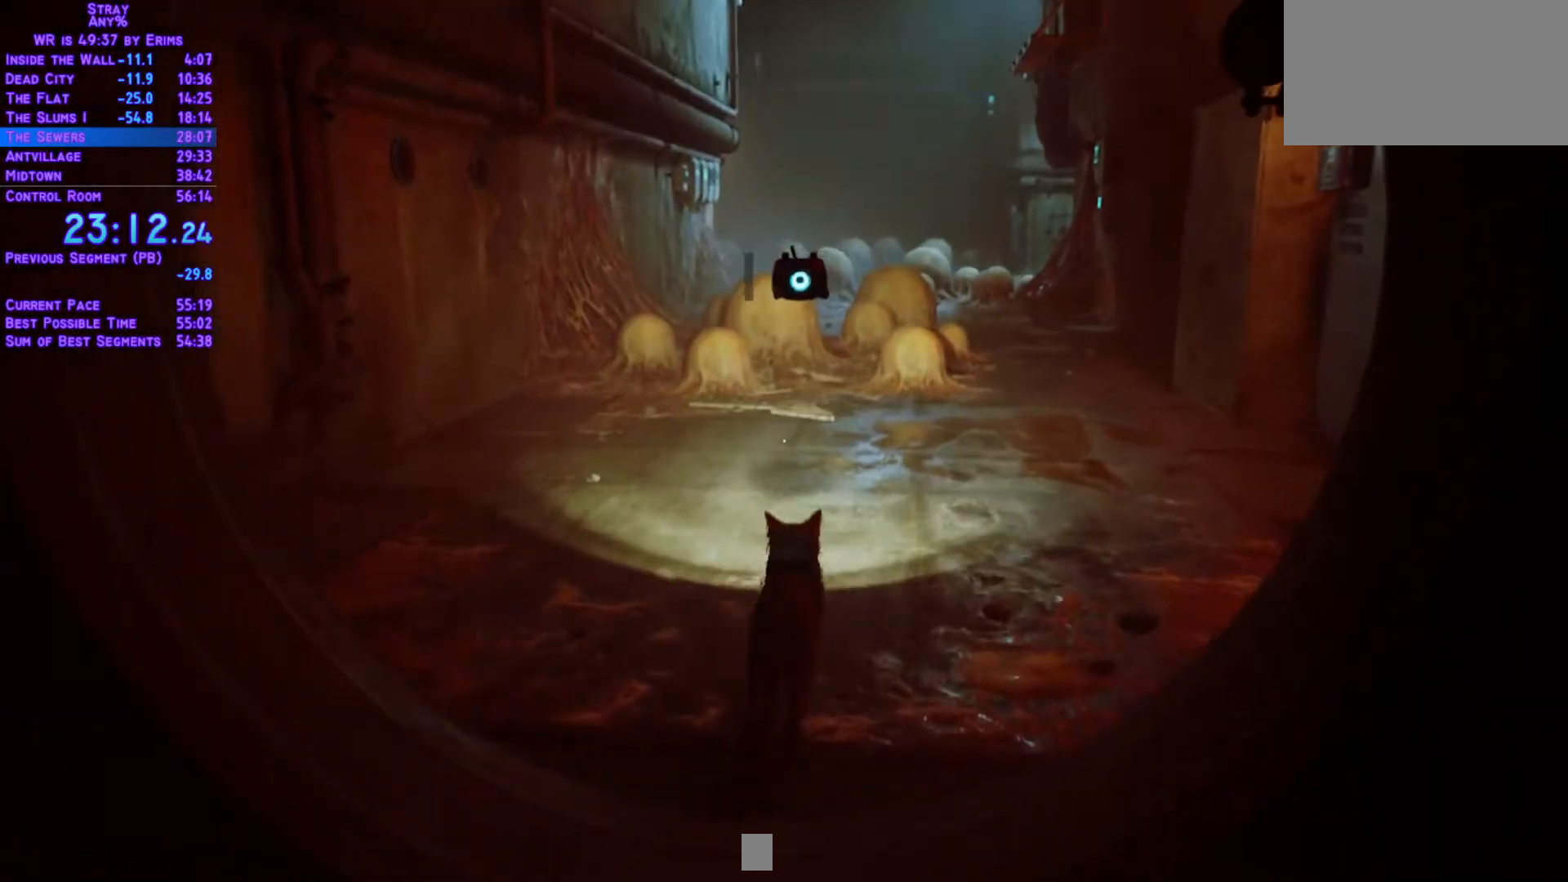
{"dt_ms": 500, "buttons": ["L1", "DPAD_UP"], "left_stick": "center", "right_stick": "center"}
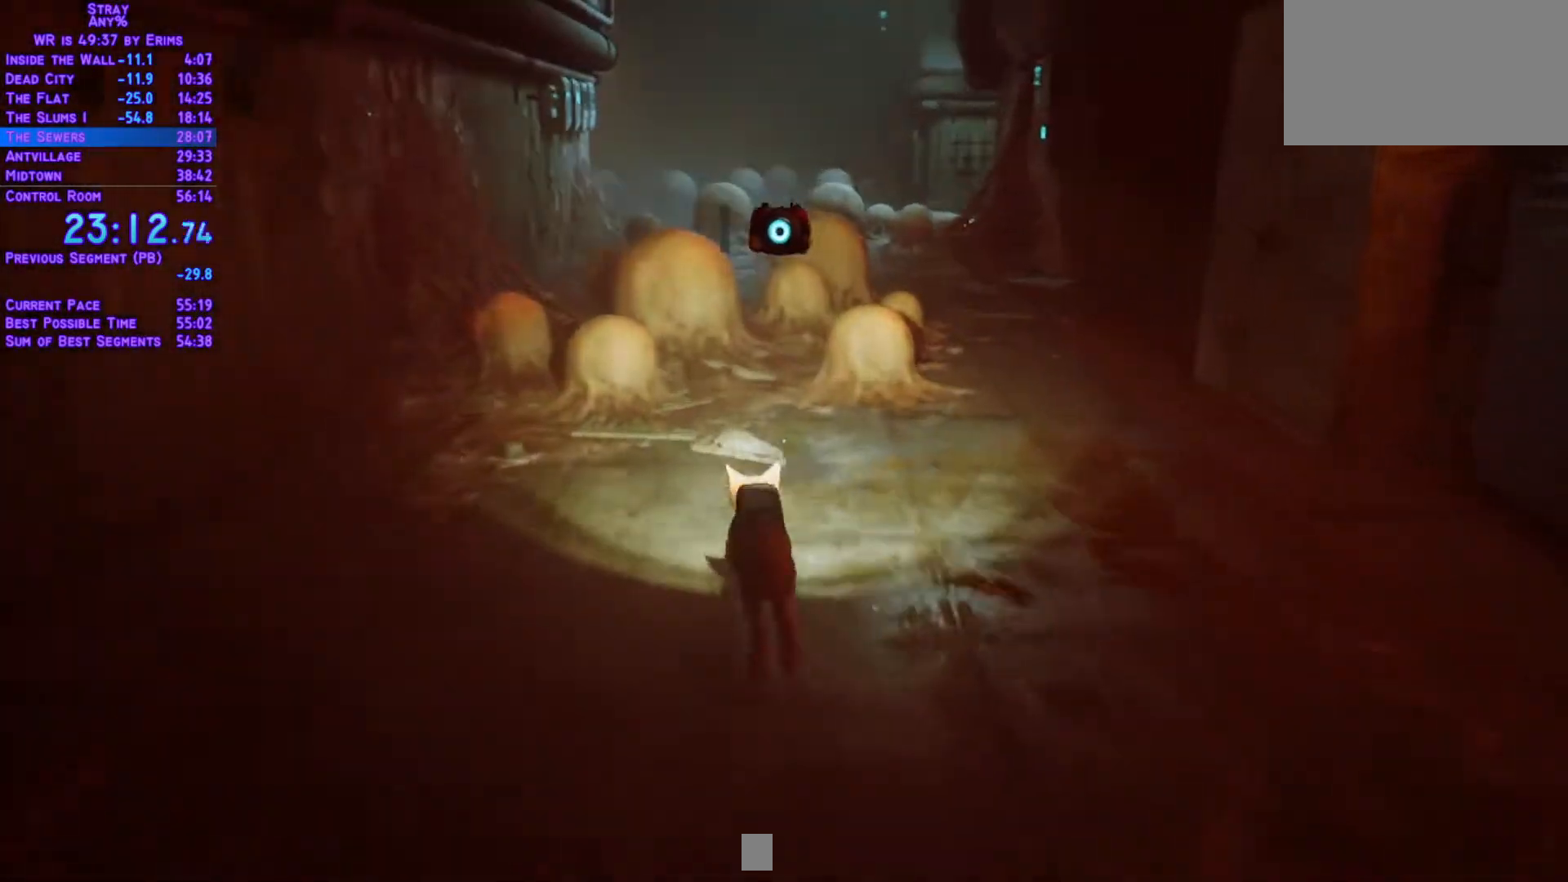
{"dt_ms": 500, "buttons": ["L1", "DPAD_UP"], "left_stick": "center", "right_stick": "center", "events": [[50, "DPAD_RIGHT", "down"], [117, "DPAD_RIGHT", "up"]]}
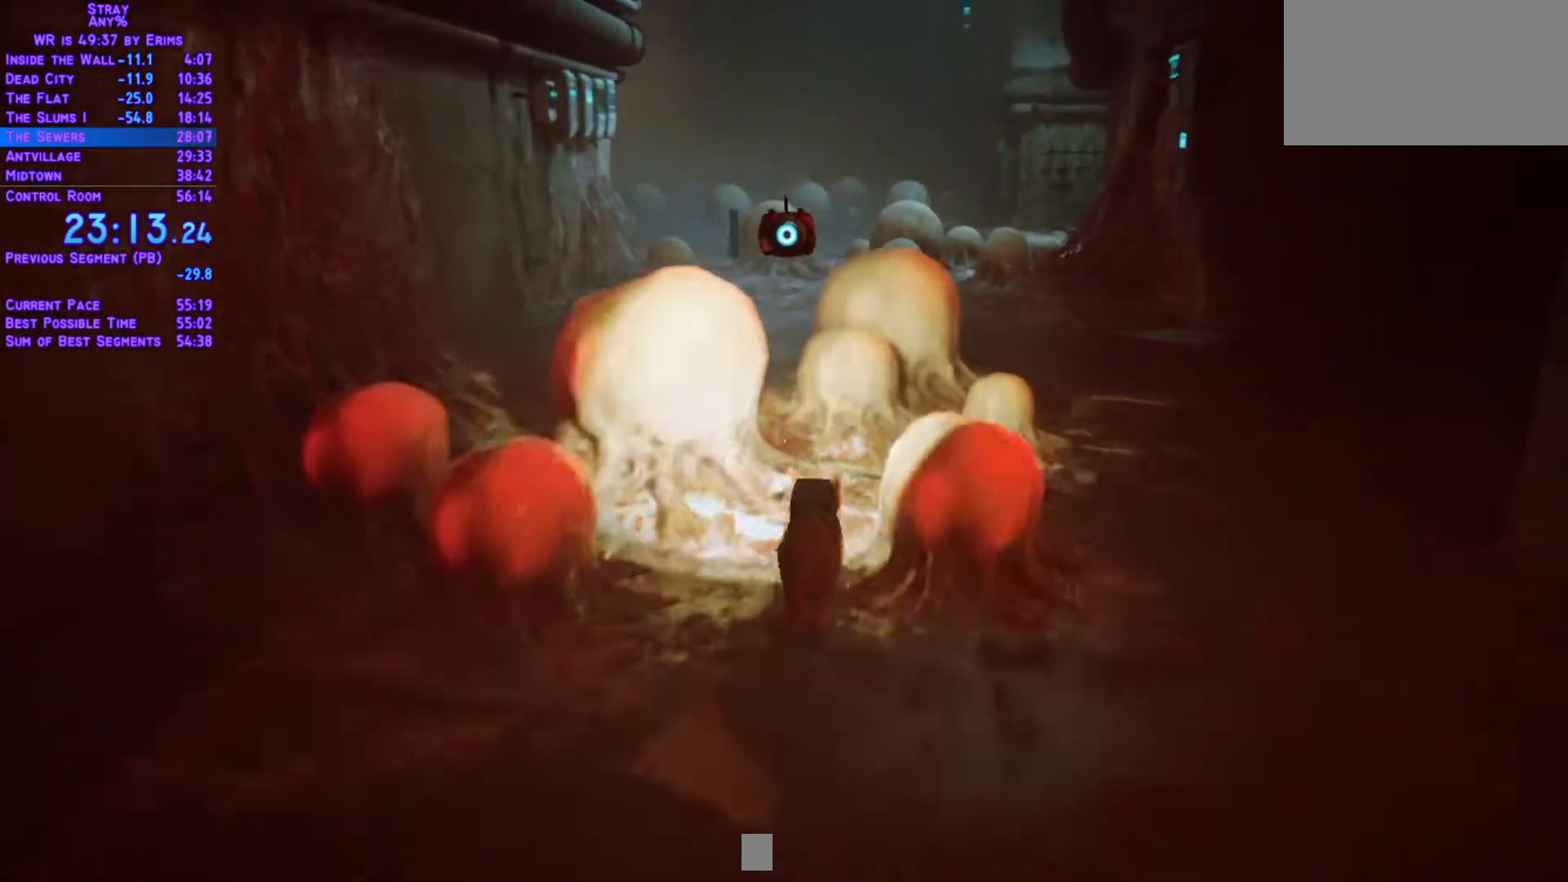
{"dt_ms": 500, "buttons": ["L1", "DPAD_UP"], "left_stick": "center", "right_stick": "center", "events": [[50, "DPAD_LEFT", "down"], [150, "DPAD_LEFT", "up"]]}
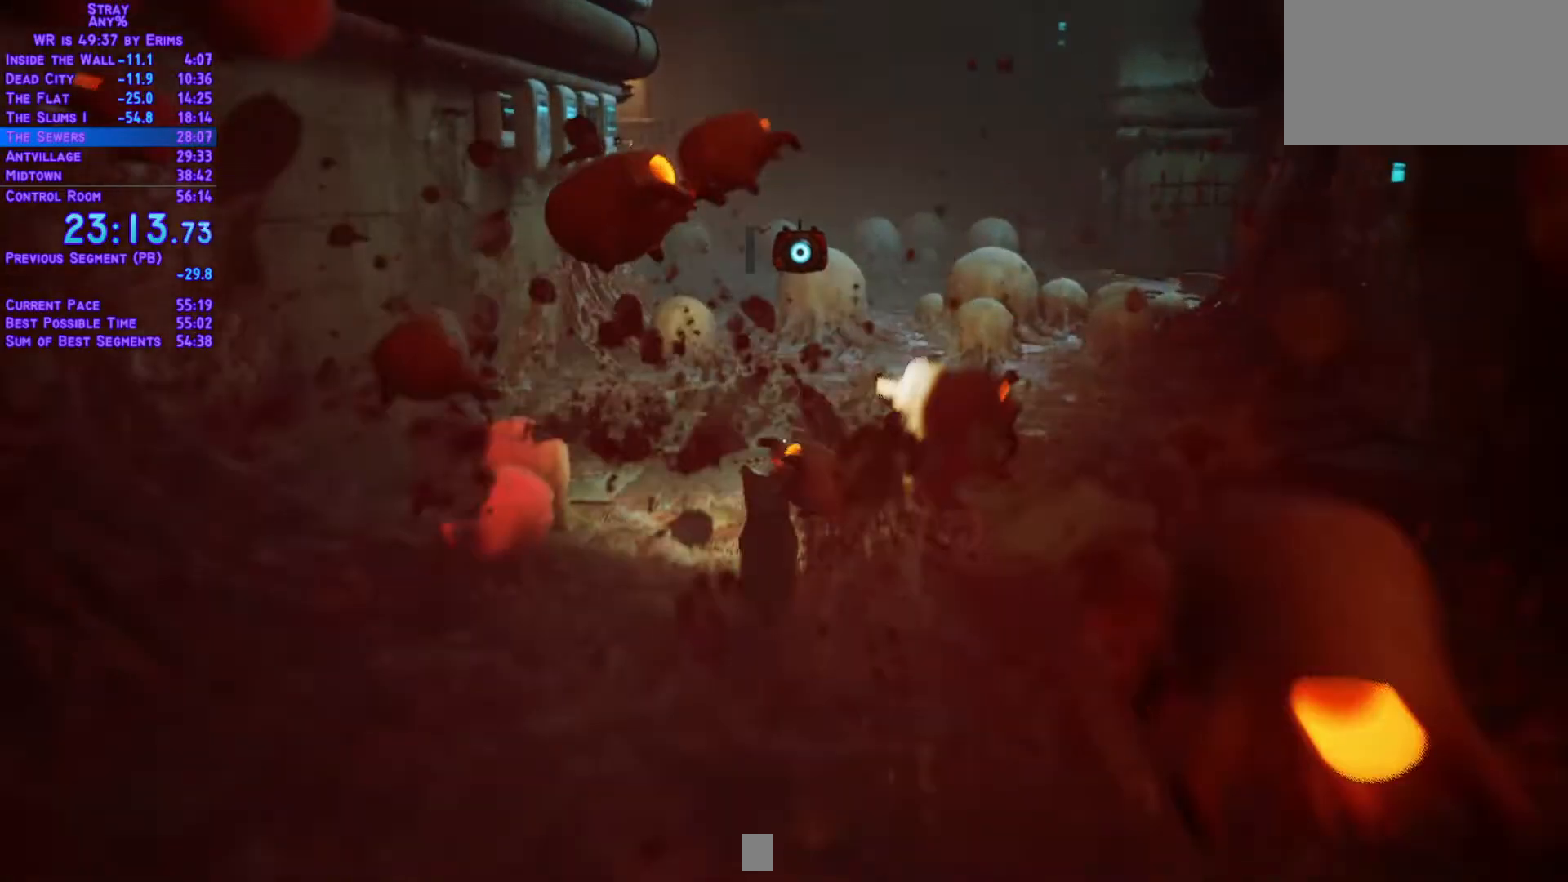
{"dt_ms": 1000, "buttons": ["L1", "DPAD_UP"], "left_stick": "center", "right_stick": "center"}
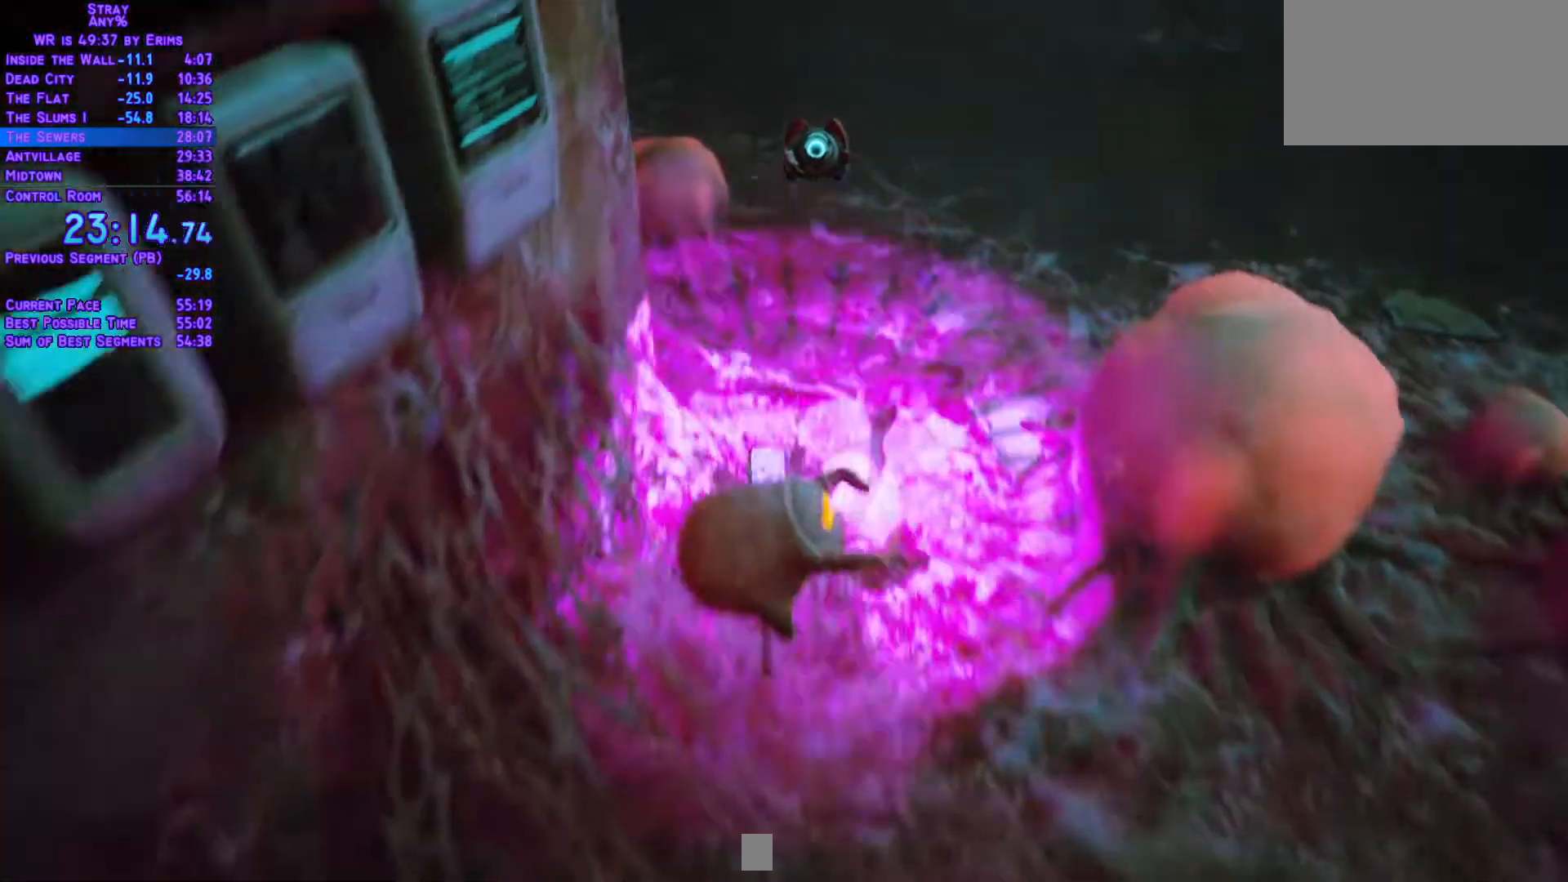
{"dt_ms": 1000, "buttons": ["L1", "DPAD_UP"], "left_stick": "center", "right_stick": "center"}
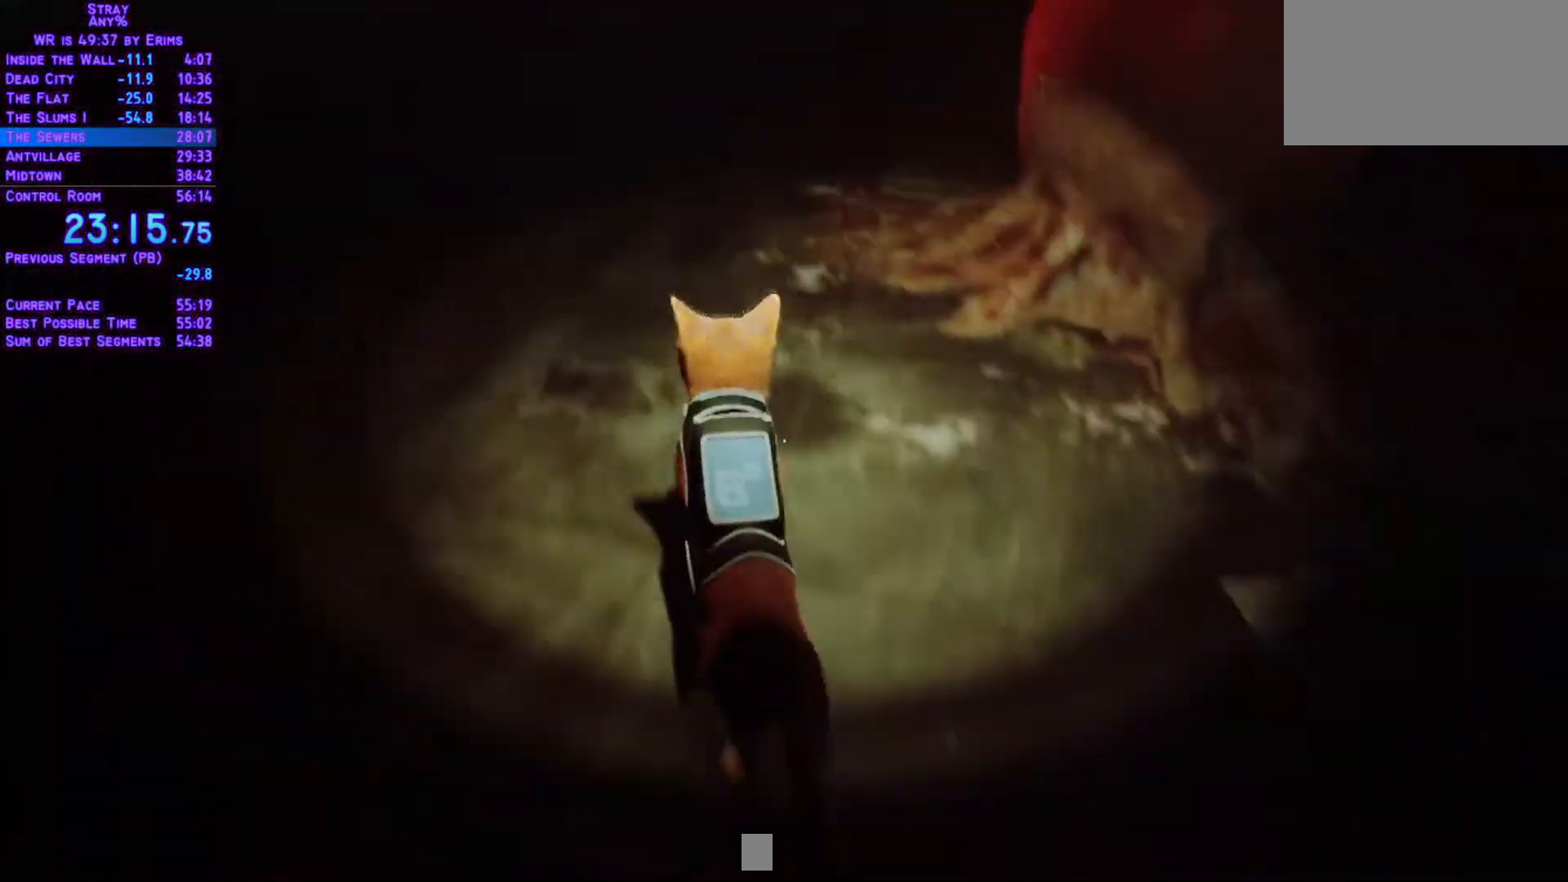
{"dt_ms": 500, "buttons": ["L1", "DPAD_DOWN", "DPAD_RIGHT"], "left_stick": "center", "right_stick": "center", "events": [[333, "DPAD_RIGHT", "down"], [383, "DPAD_UP", "up"], [450, "DPAD_DOWN", "down"]]}
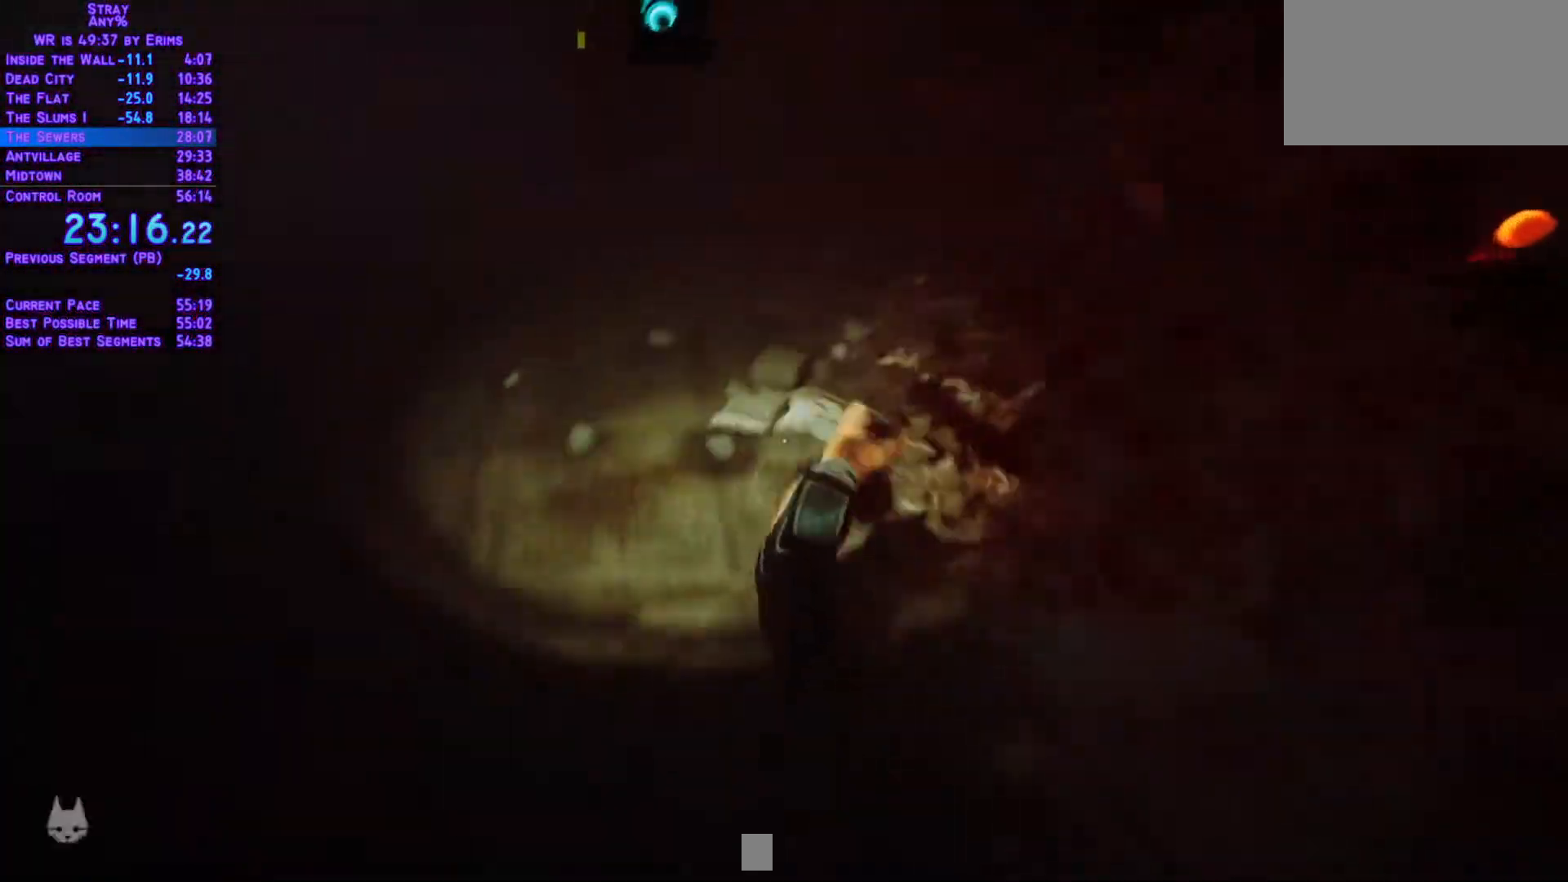
{"dt_ms": 500, "buttons": ["L1", "DPAD_UP", "DPAD_LEFT"], "left_stick": "center", "right_stick": "center"}
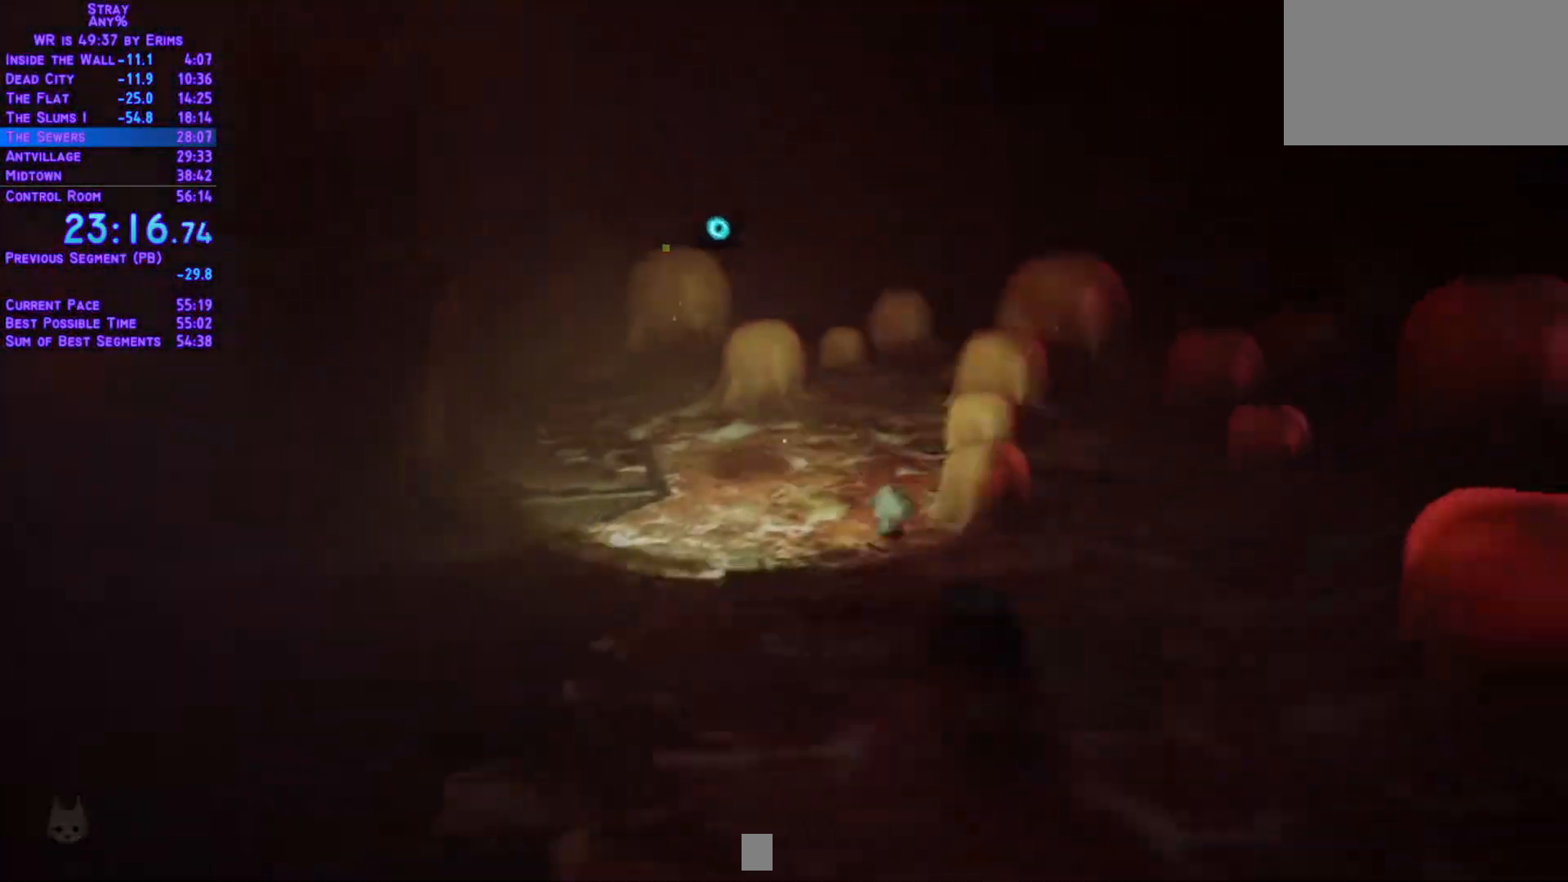
{"dt_ms": 500, "buttons": ["L1", "DPAD_UP", "DPAD_LEFT"], "left_stick": "center", "right_stick": "center", "events": [[133, "DPAD_UP", "up"], [267, "DPAD_UP", "down"]]}
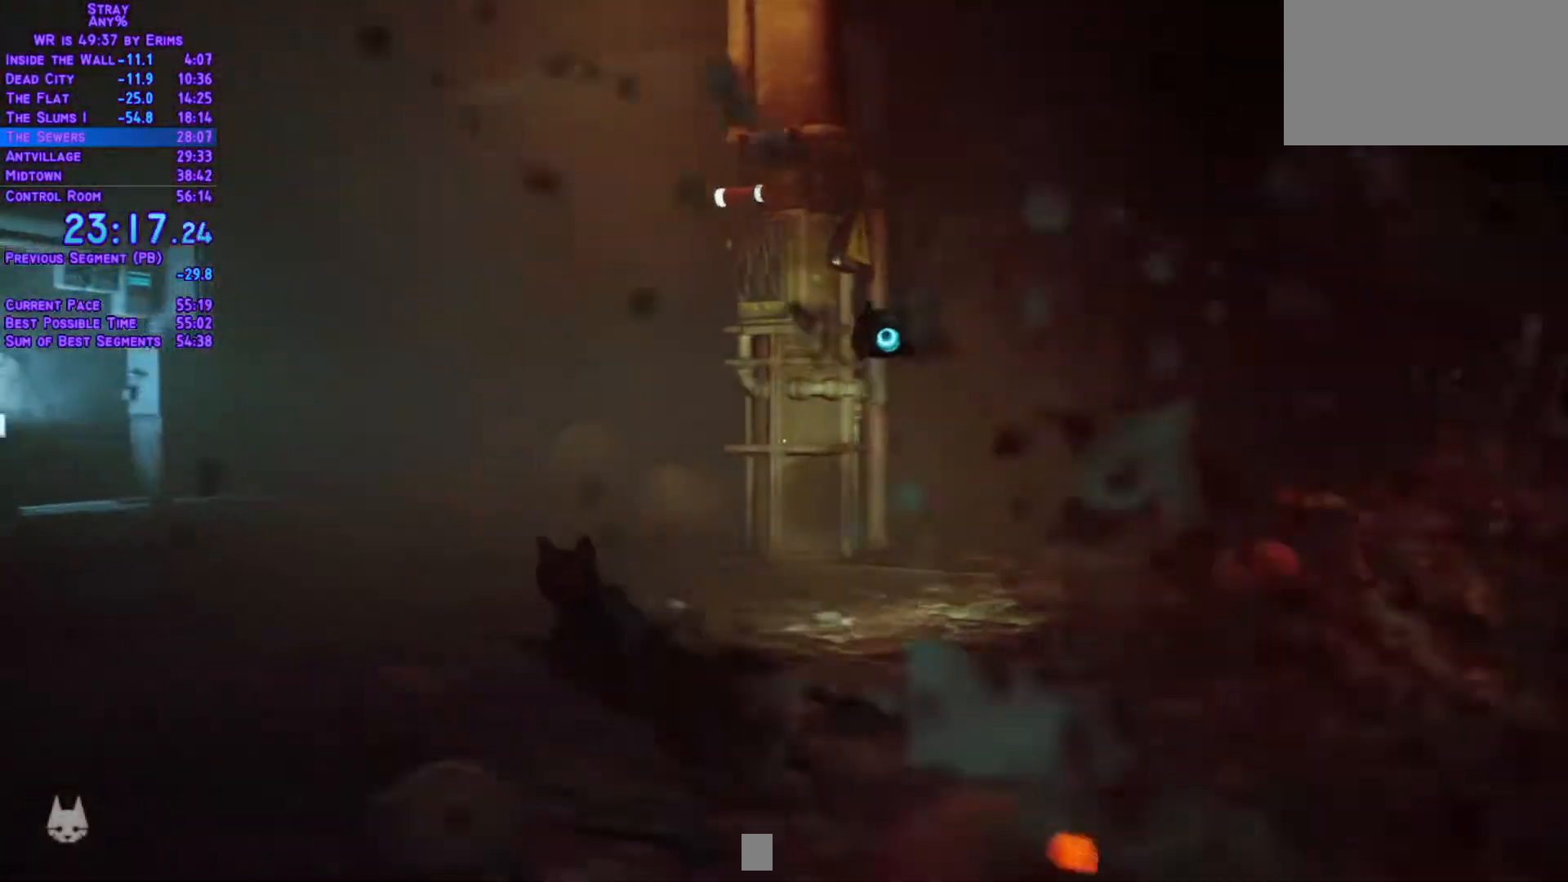
{"dt_ms": 500, "buttons": ["L1", "DPAD_UP"], "left_stick": "center", "right_stick": "center", "events": [[17, "DPAD_LEFT", "up"], [83, "DPAD_RIGHT", "down"], [483, "DPAD_RIGHT", "up"]]}
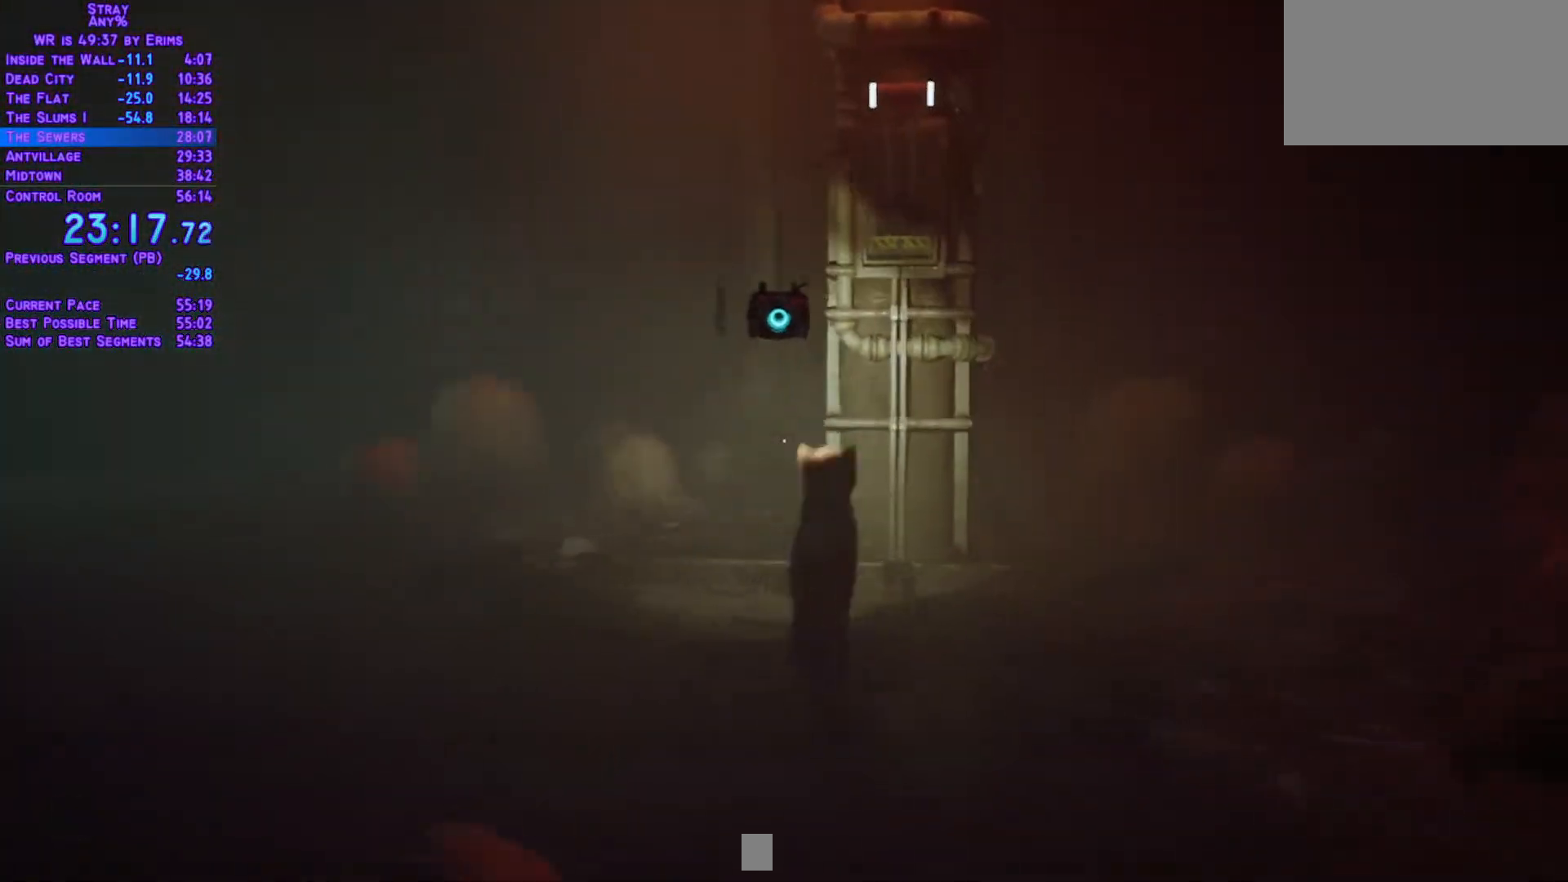
{"dt_ms": 500, "buttons": ["L1", "DPAD_RIGHT"], "left_stick": "center", "right_stick": "center", "events": [[67, "DPAD_UP", "up"], [200, "L1", "up"], [417, "DPAD_RIGHT", "down"], [417, "L1", "down"]]}
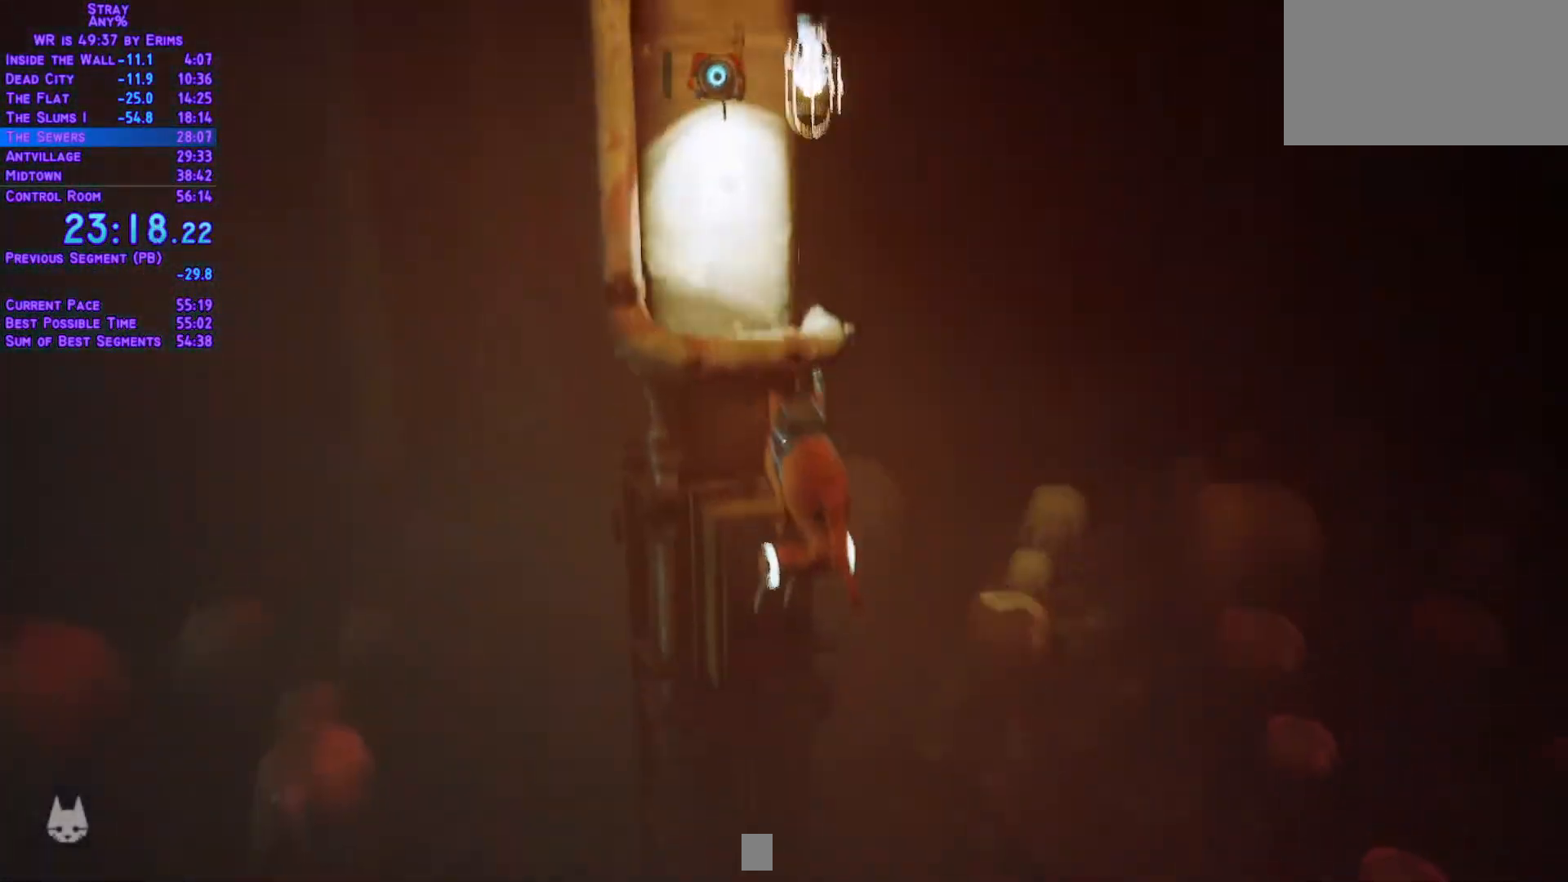
{"dt_ms": 500, "buttons": ["L1", "DPAD_RIGHT"], "left_stick": "center", "right_stick": "center", "events": []}
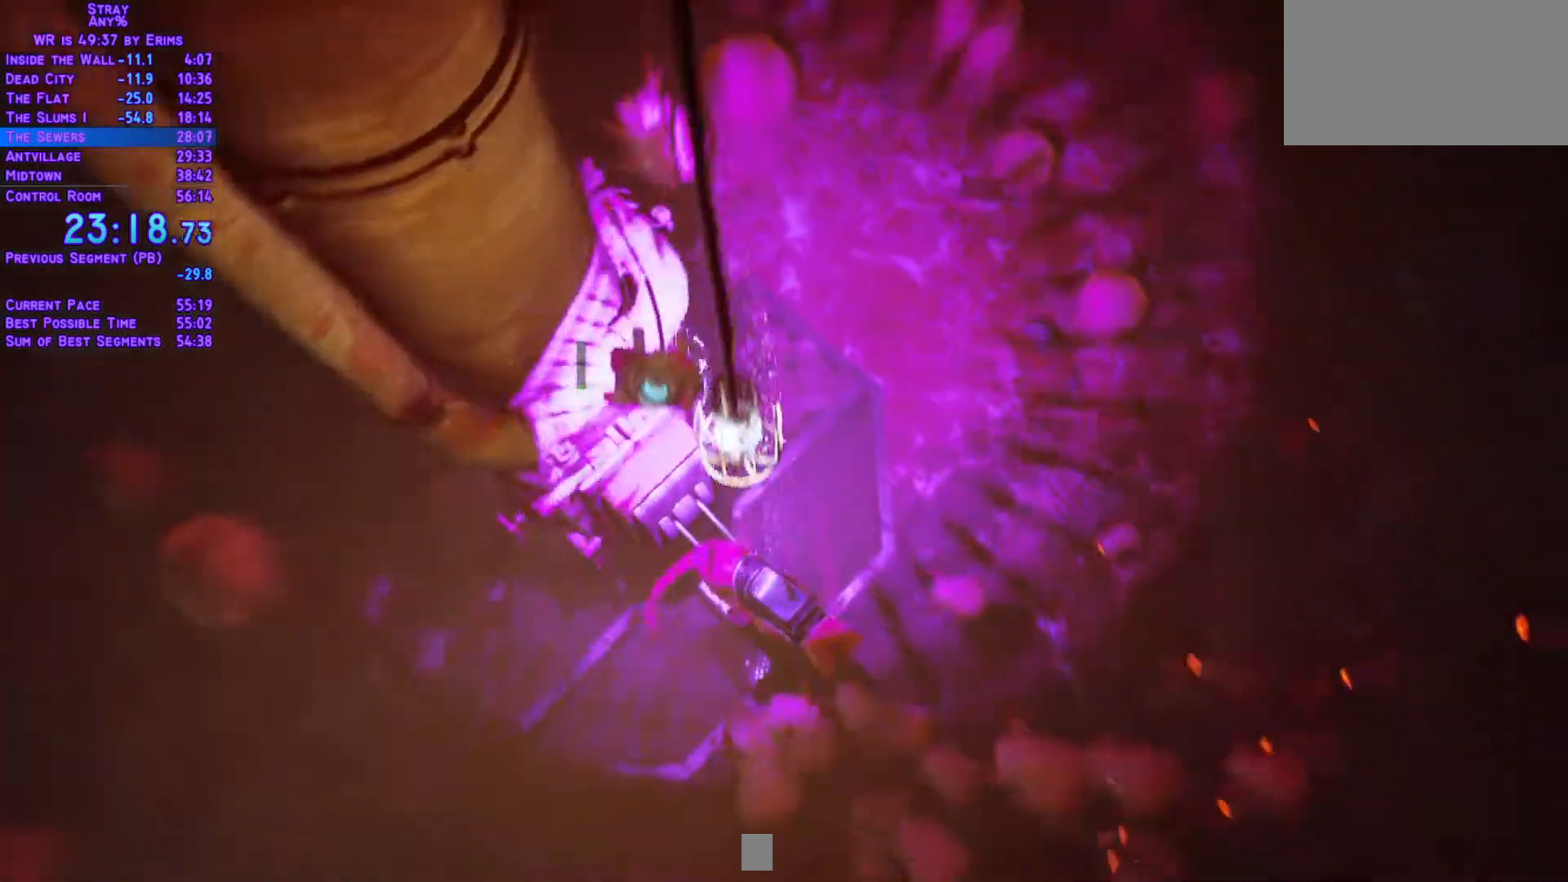
{"dt_ms": 500, "buttons": ["L1", "DPAD_RIGHT"], "left_stick": "center", "right_stick": "center", "events": []}
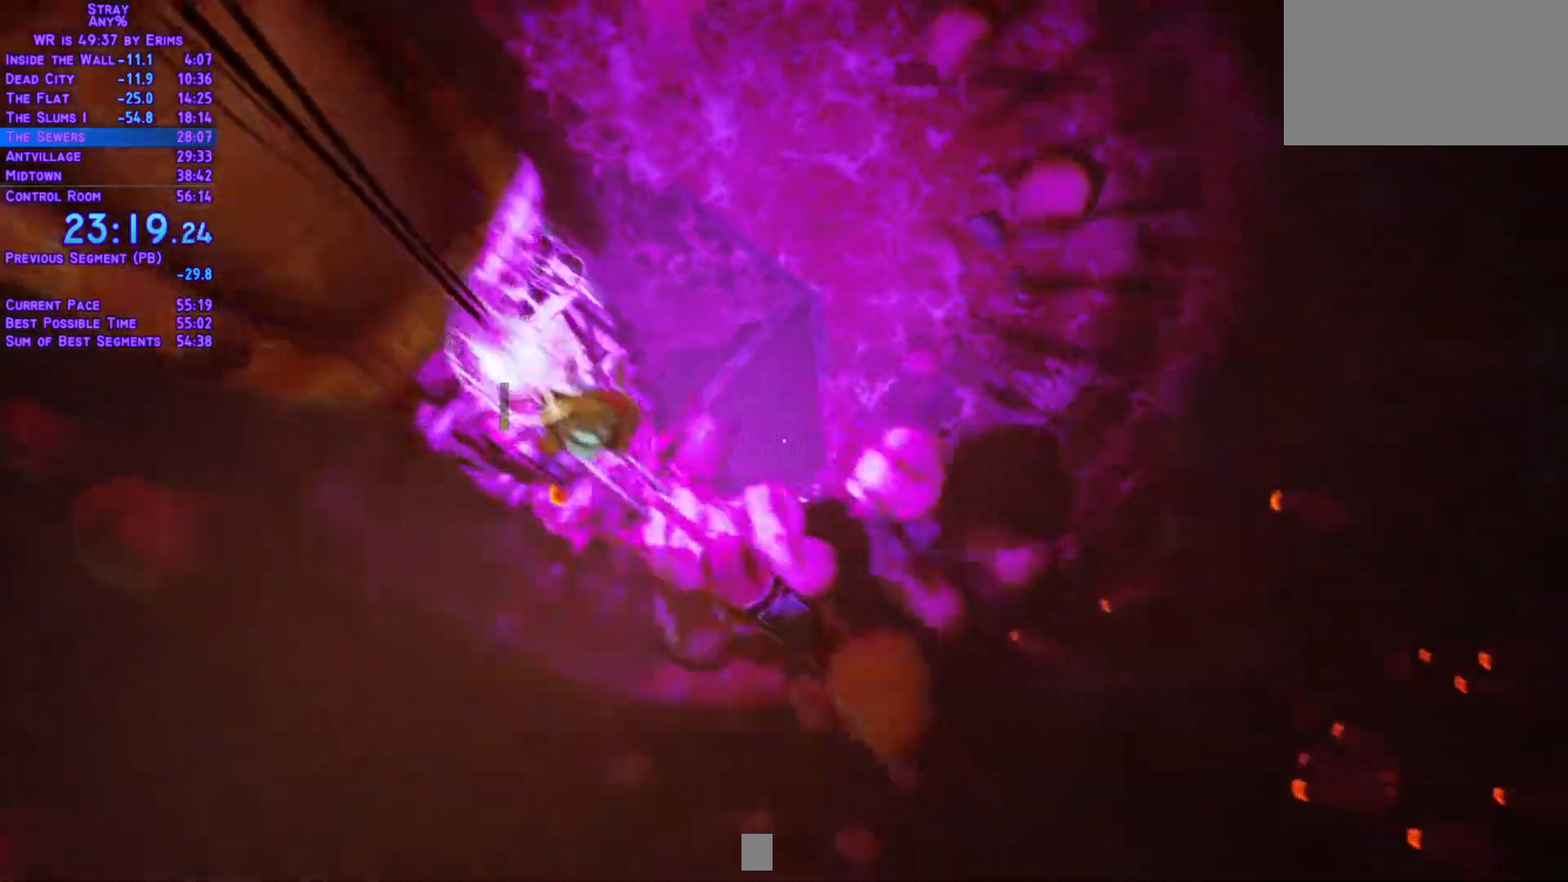
{"dt_ms": 500, "buttons": ["L1", "DPAD_UP", "DPAD_RIGHT"], "left_stick": "center", "right_stick": "center", "events": [[300, "DPAD_UP", "down"]]}
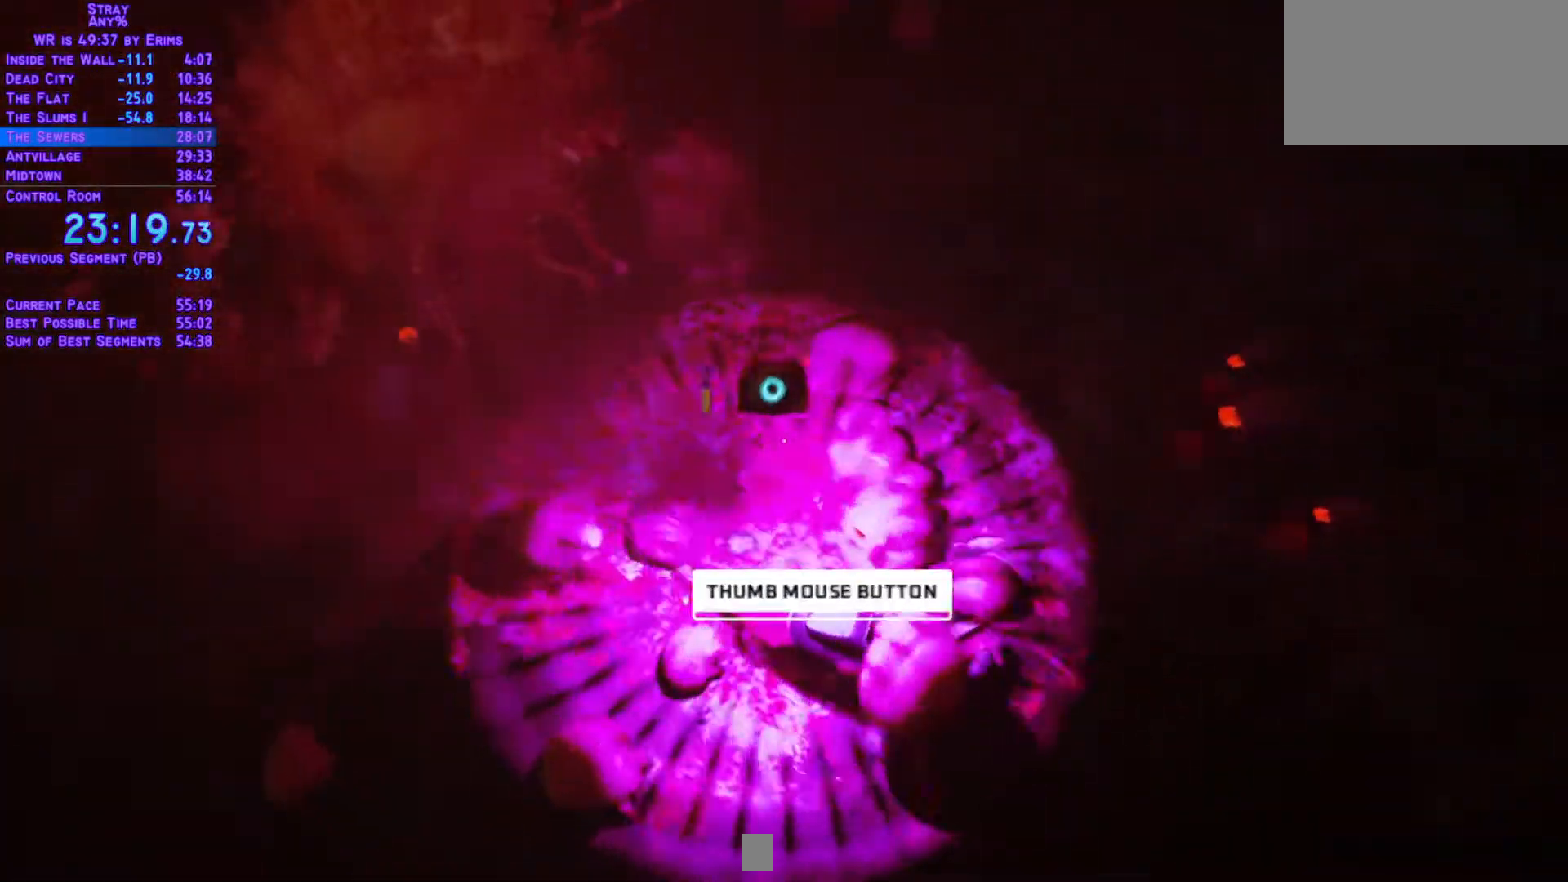
{"dt_ms": 500, "buttons": ["L1", "DPAD_UP"], "left_stick": "center", "right_stick": "center", "events": [[267, "DPAD_RIGHT", "up"]]}
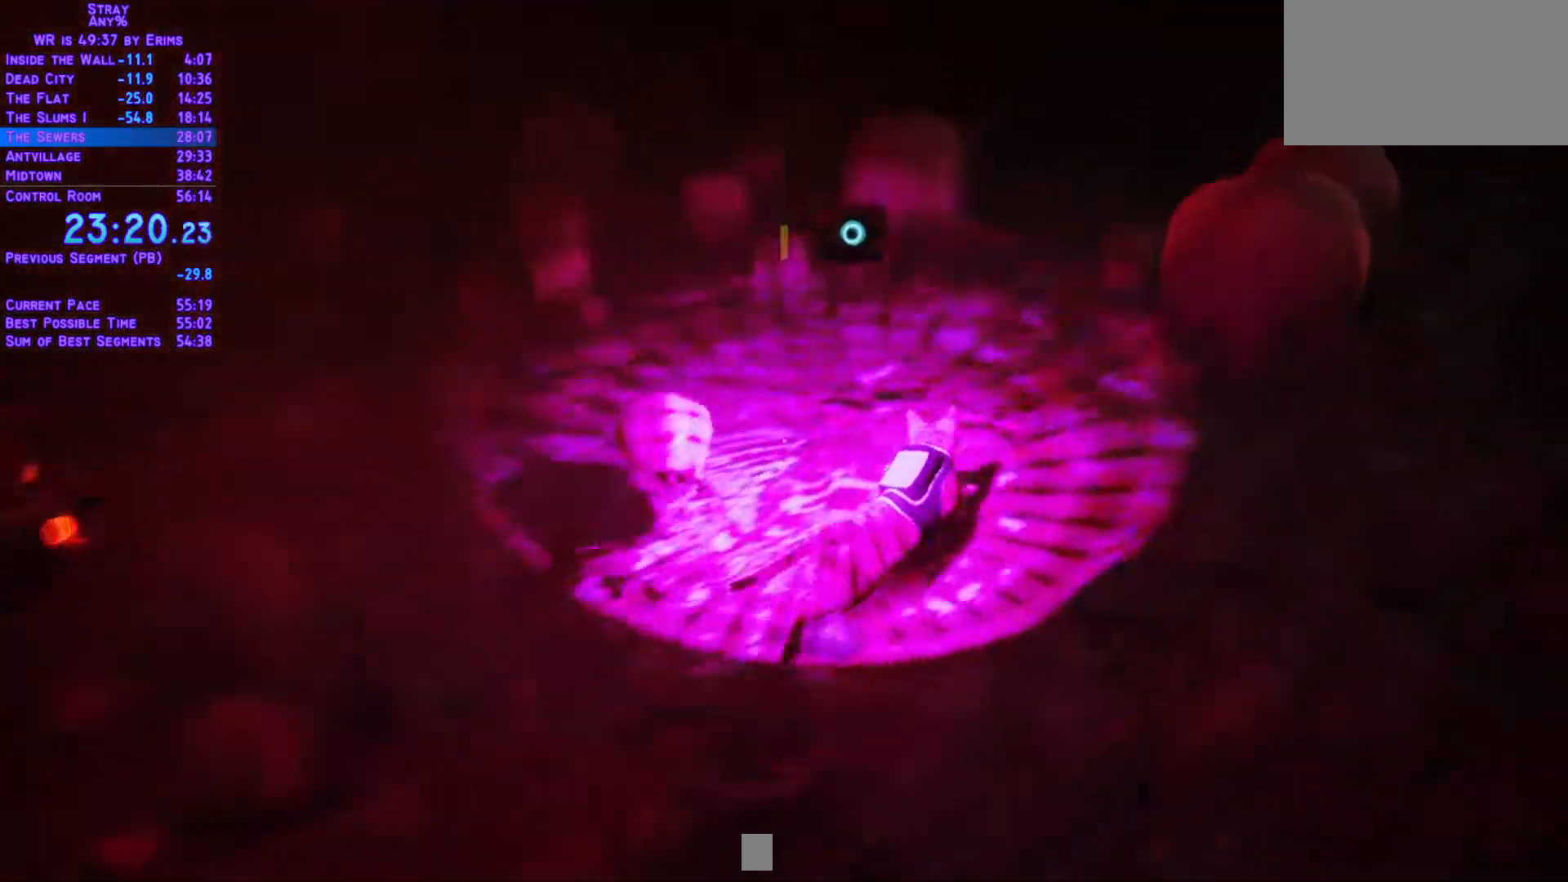
{"dt_ms": 500, "buttons": ["L1", "DPAD_UP", "DPAD_LEFT"], "left_stick": "center", "right_stick": "center", "events": [[350, "DPAD_LEFT", "down"]]}
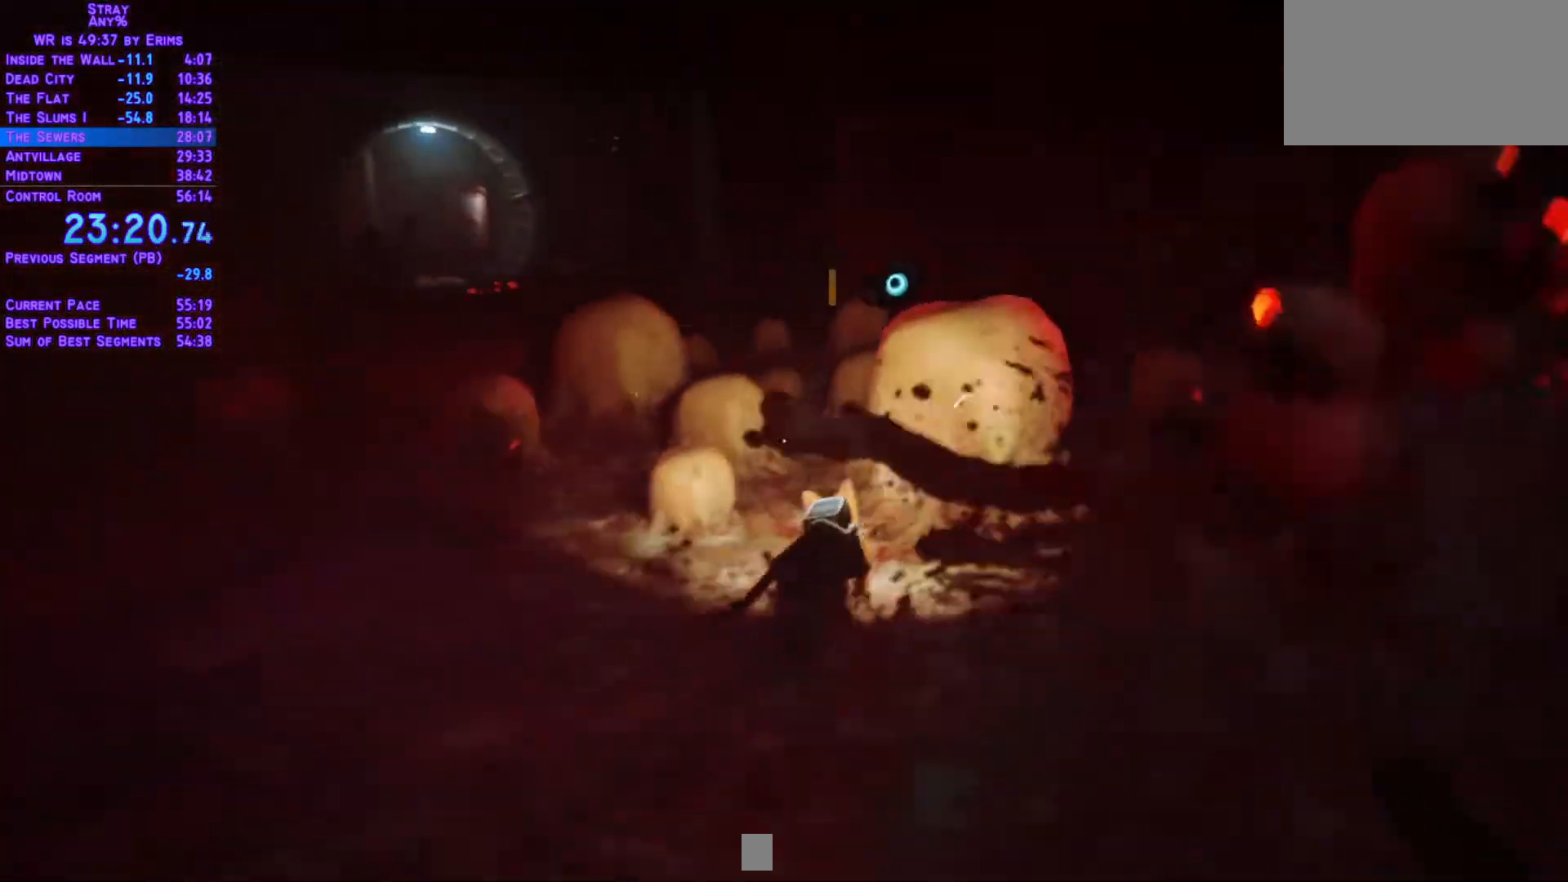
{"dt_ms": 500, "buttons": ["L1", "DPAD_UP"], "left_stick": "center", "right_stick": "center", "events": [[133, "DPAD_LEFT", "up"]]}
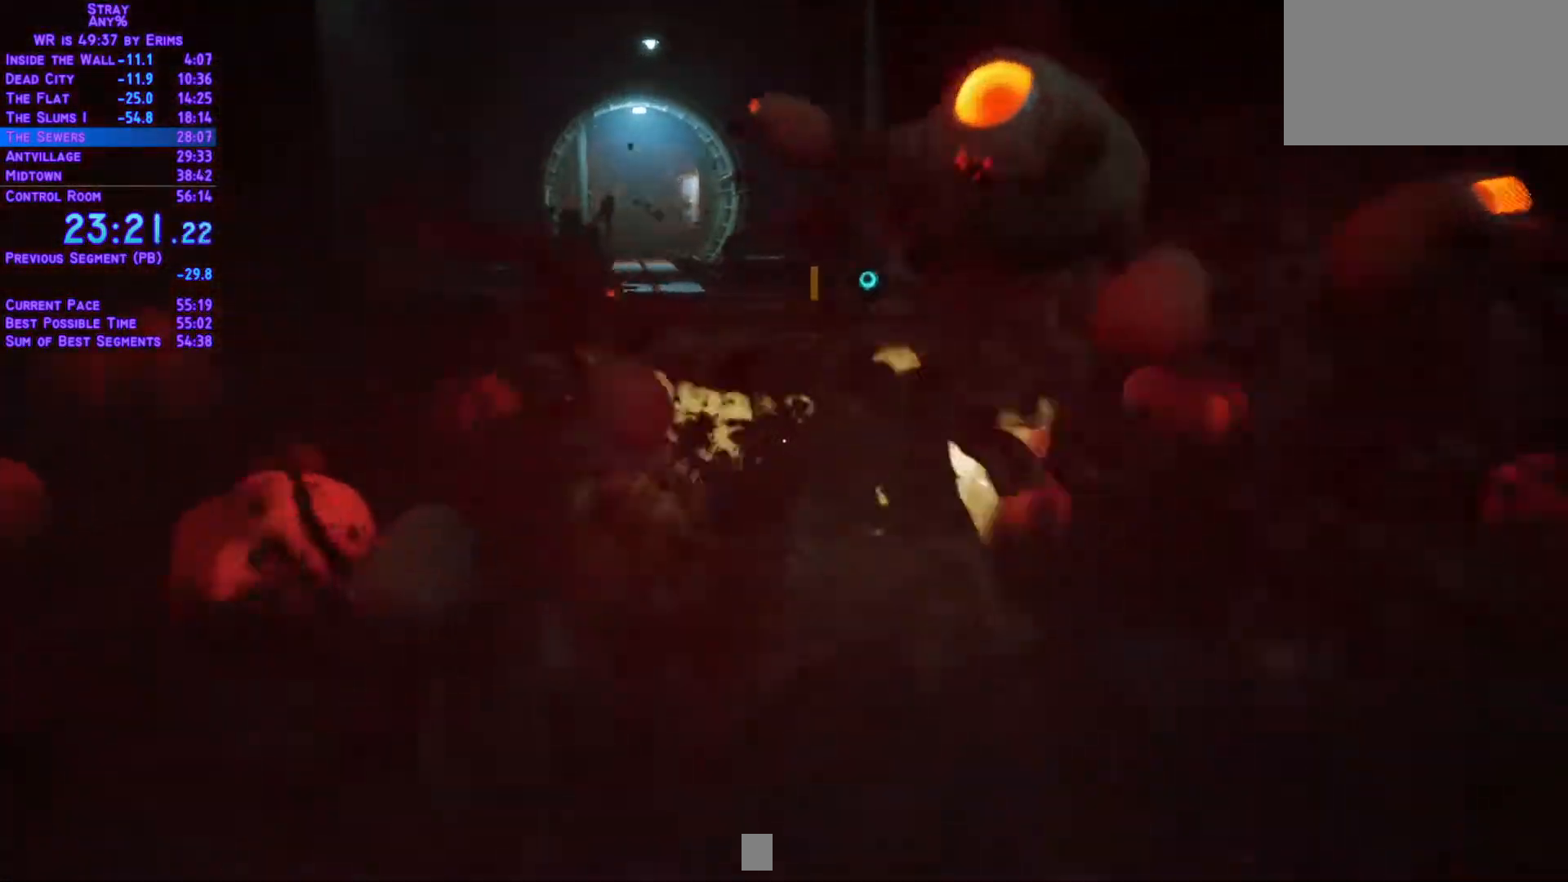
{"dt_ms": 500, "buttons": ["L1", "DPAD_UP"], "left_stick": "center", "right_stick": "center", "events": []}
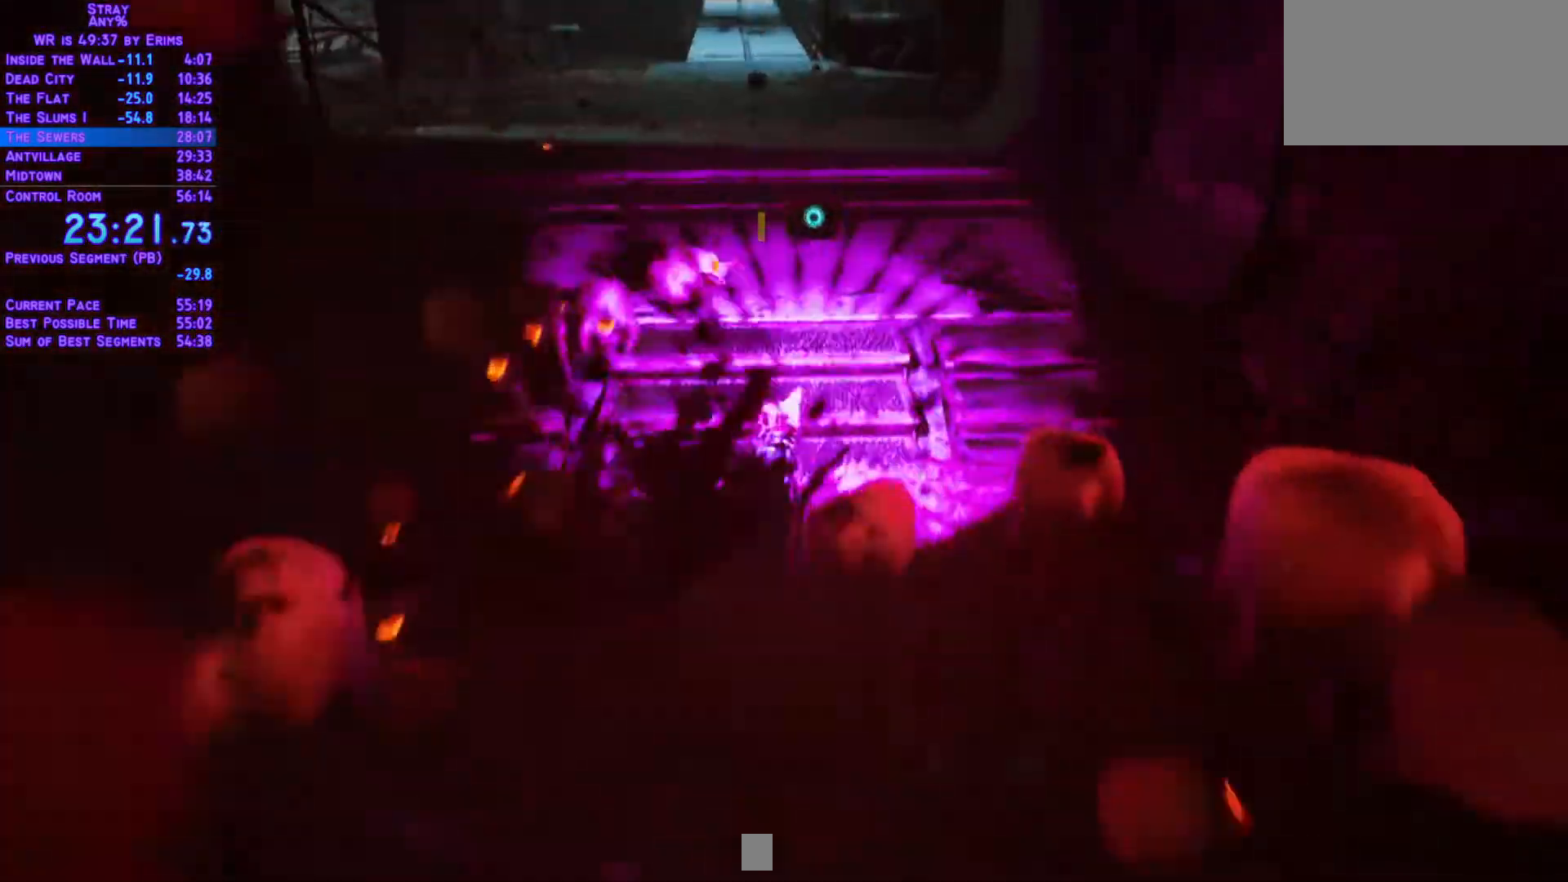
{"dt_ms": 500, "buttons": ["L1", "DPAD_UP"], "left_stick": "center", "right_stick": "center", "events": []}
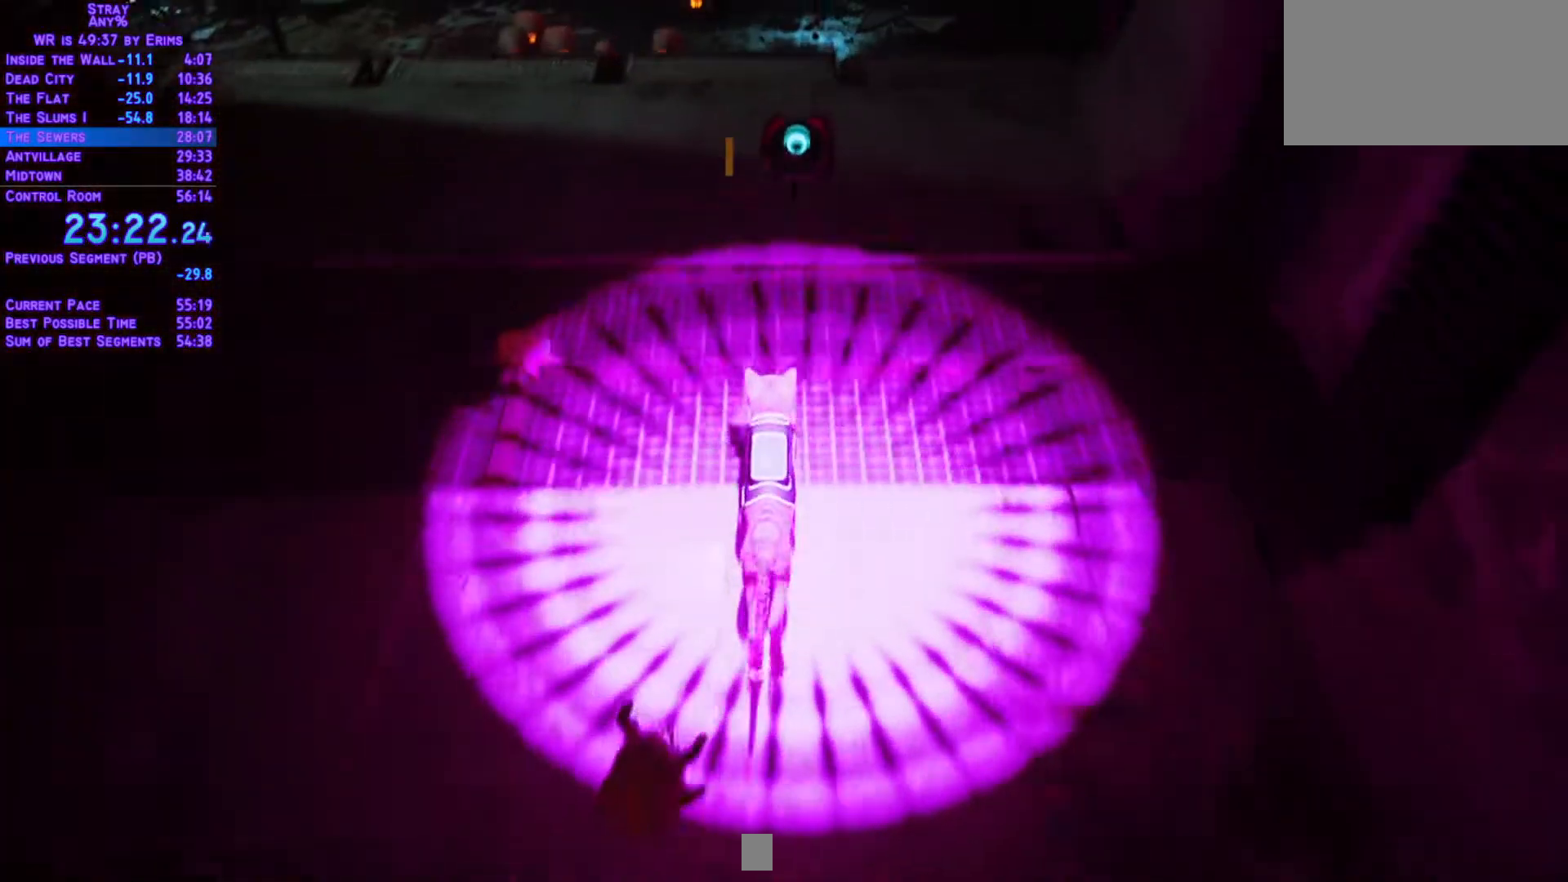
{"dt_ms": 500, "buttons": ["L1", "DPAD_UP"], "left_stick": "center", "right_stick": "center", "events": []}
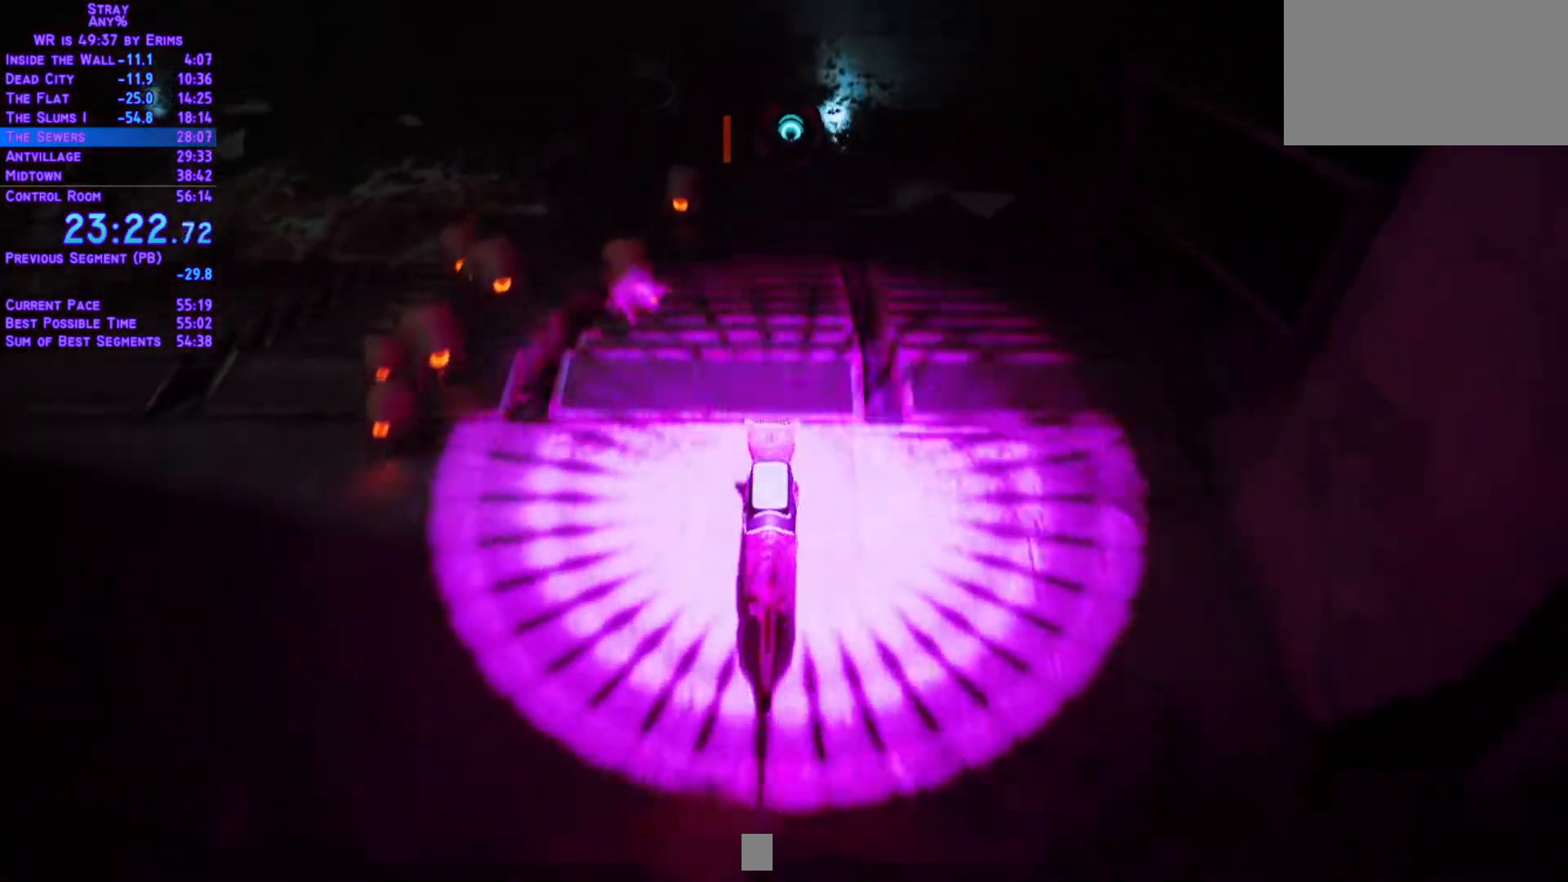
{"dt_ms": 500, "buttons": ["L1", "DPAD_UP"], "left_stick": "center", "right_stick": "center", "events": []}
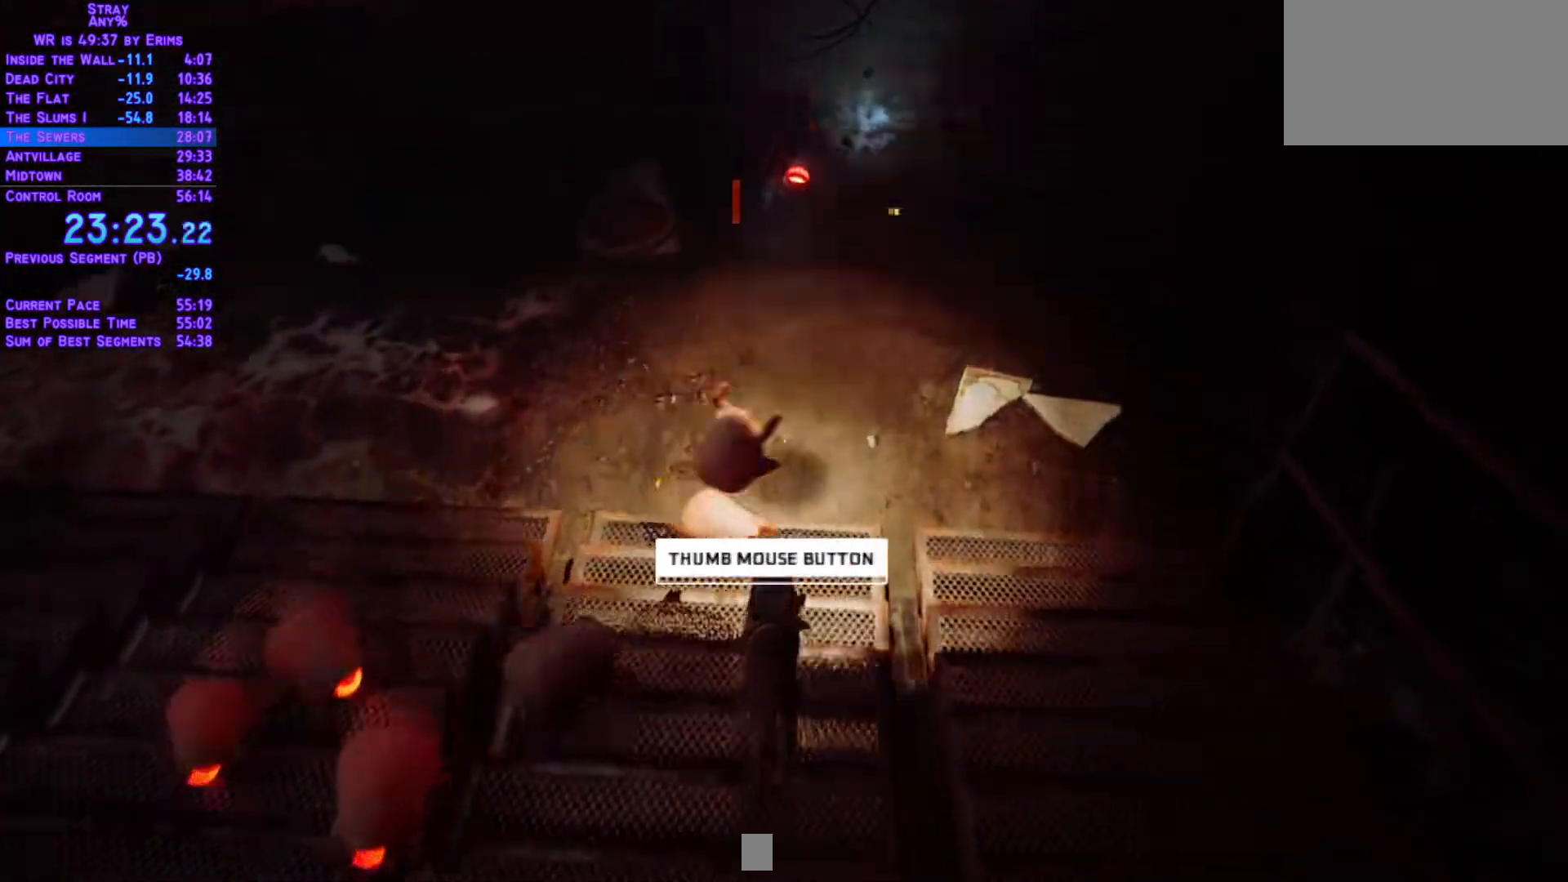
{"dt_ms": 500, "buttons": ["L1", "DPAD_UP"], "left_stick": "center", "right_stick": "center", "events": []}
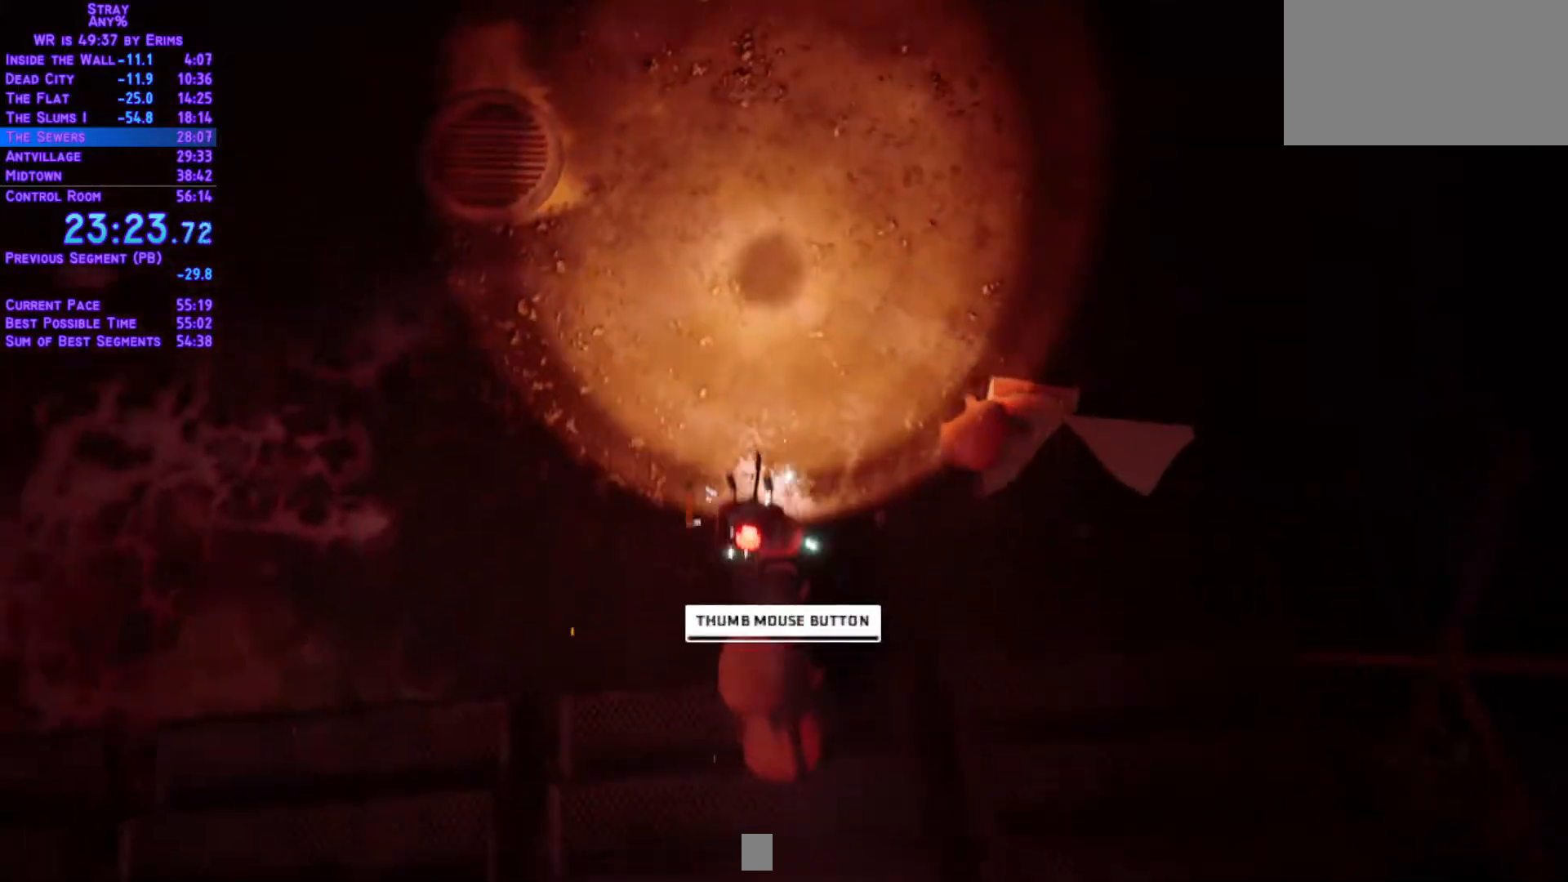
{"dt_ms": 500, "buttons": ["L1"], "left_stick": "center", "right_stick": "center", "events": [[183, "DPAD_LEFT", "down"], [300, "DPAD_LEFT", "up"], [300, "DPAD_UP", "up"]]}
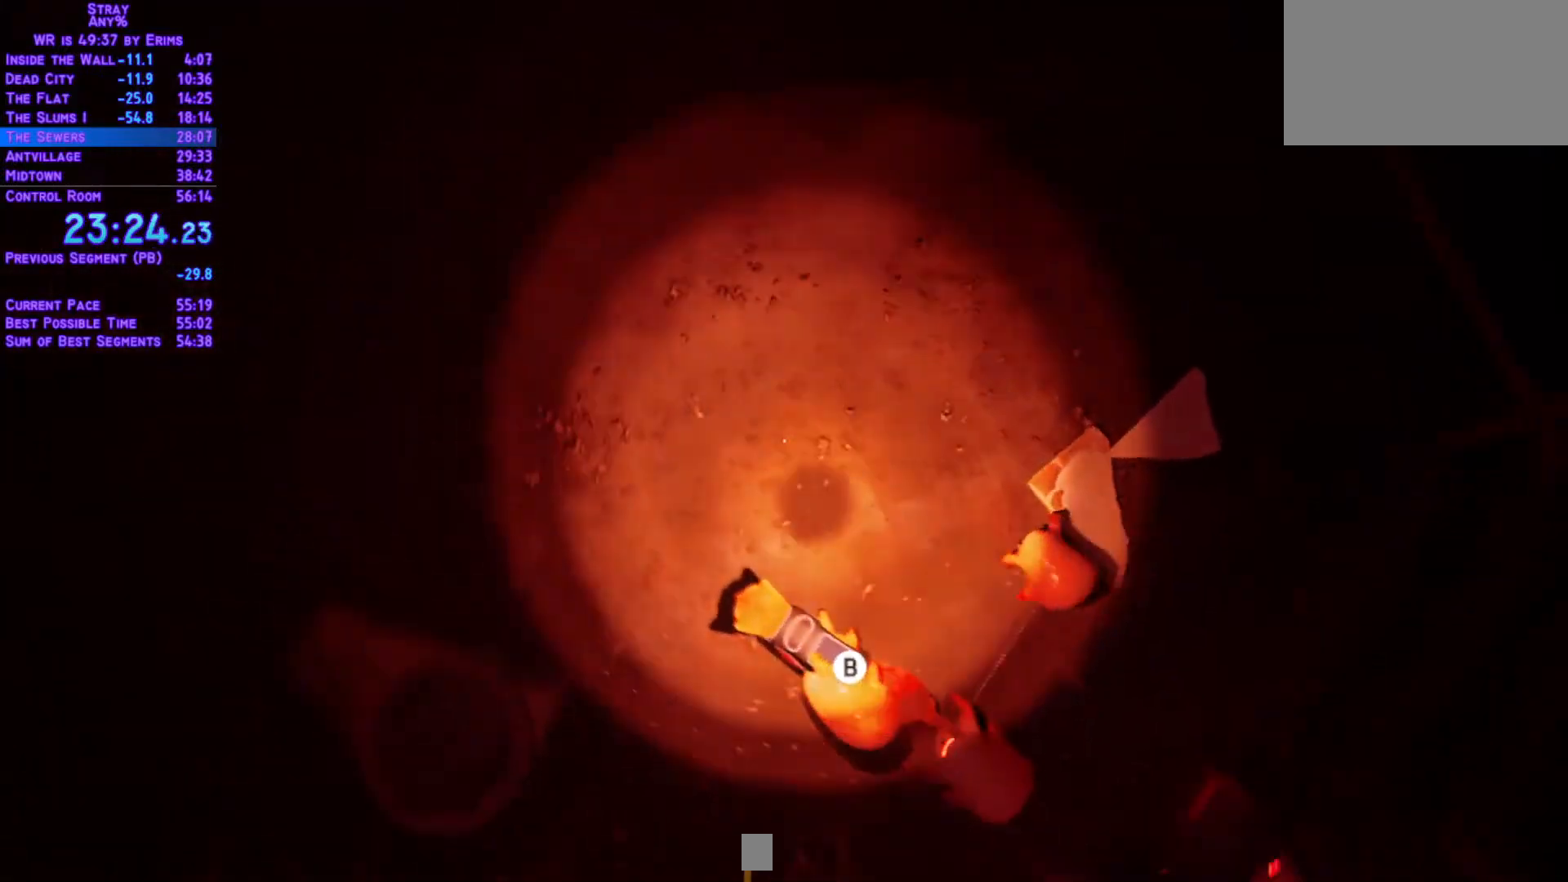
{"dt_ms": 500, "buttons": ["L1", "DPAD_RIGHT"], "left_stick": "center", "right_stick": "center", "events": [[383, "DPAD_RIGHT", "down"]]}
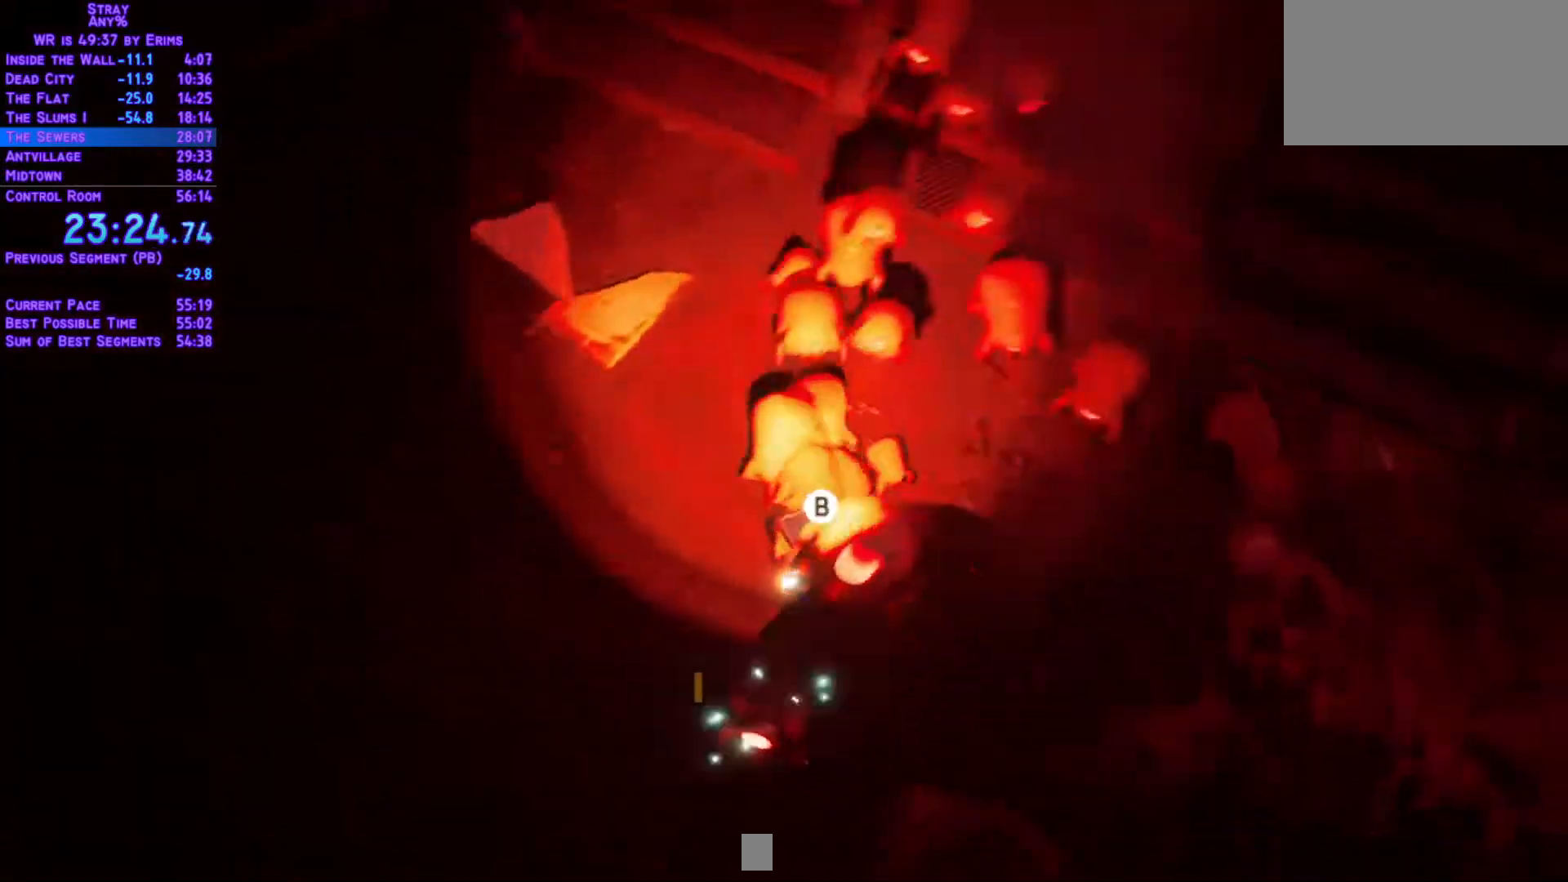
{"dt_ms": 500, "buttons": ["L1"], "left_stick": "center", "right_stick": "center"}